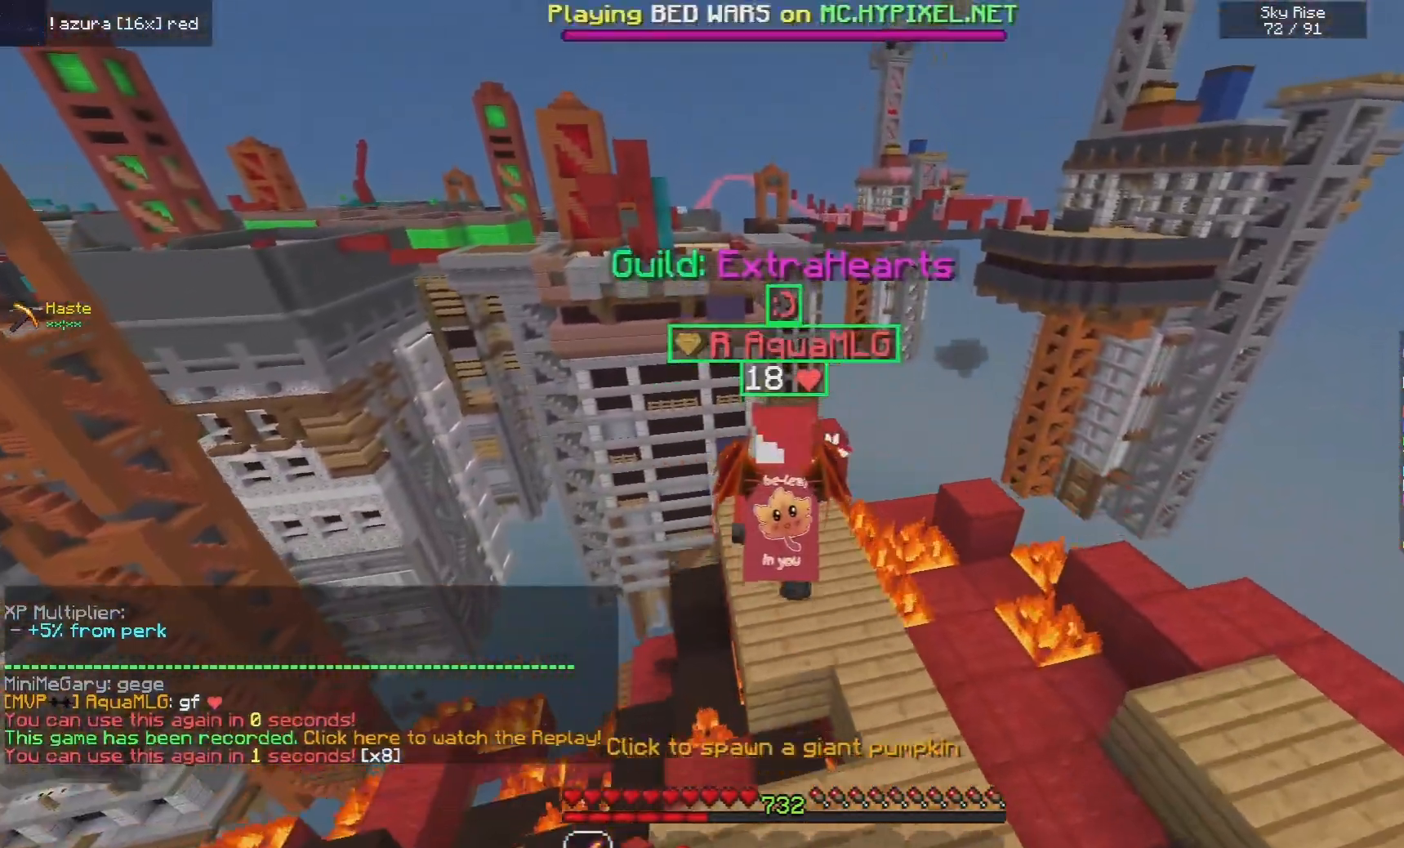
Gameplay with keyboard and mouse; each line is a JSON object with the keys and mouse buttons held at the frame after it. "events" lists presses ("down") and releases ("up") of "a", "d", "s", "space", "w", "mouse_left" and "mouse_right" between this image and that frame as [ms after this image, input, new state], when the widget could be followed in between. "mouse_left", "mouse_right" = the "left", "right" buttons of the "mouse" list. No other keys are recorded. Fast repeated clicks can show as one long hold. Mouse movement is not recorded.
{"keys": ["space", "w"], "mouse": [], "events": []}
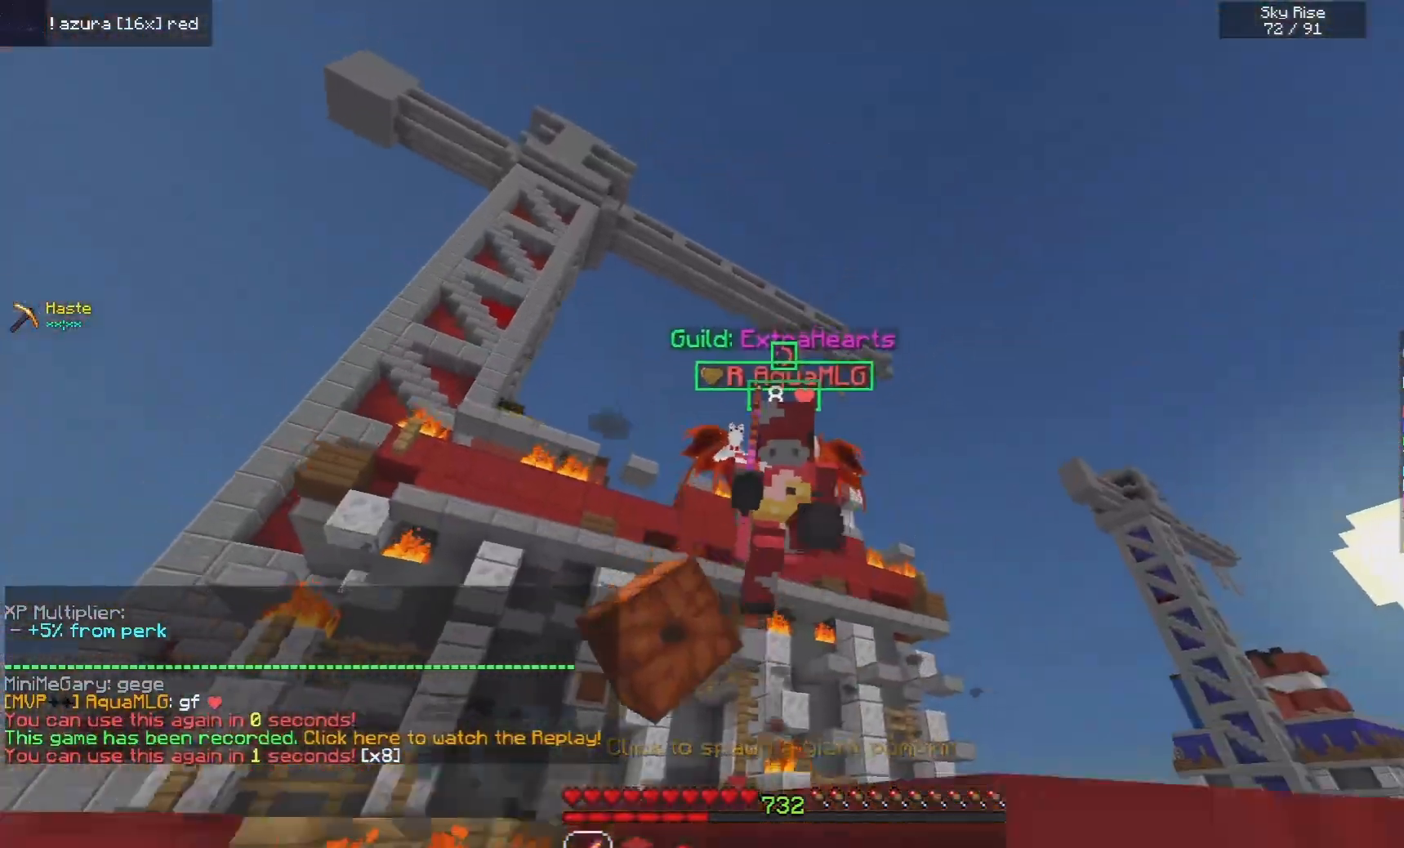
{"keys": ["space", "w"], "mouse": [], "events": [[140, "space", "up"], [220, "space", "down"]]}
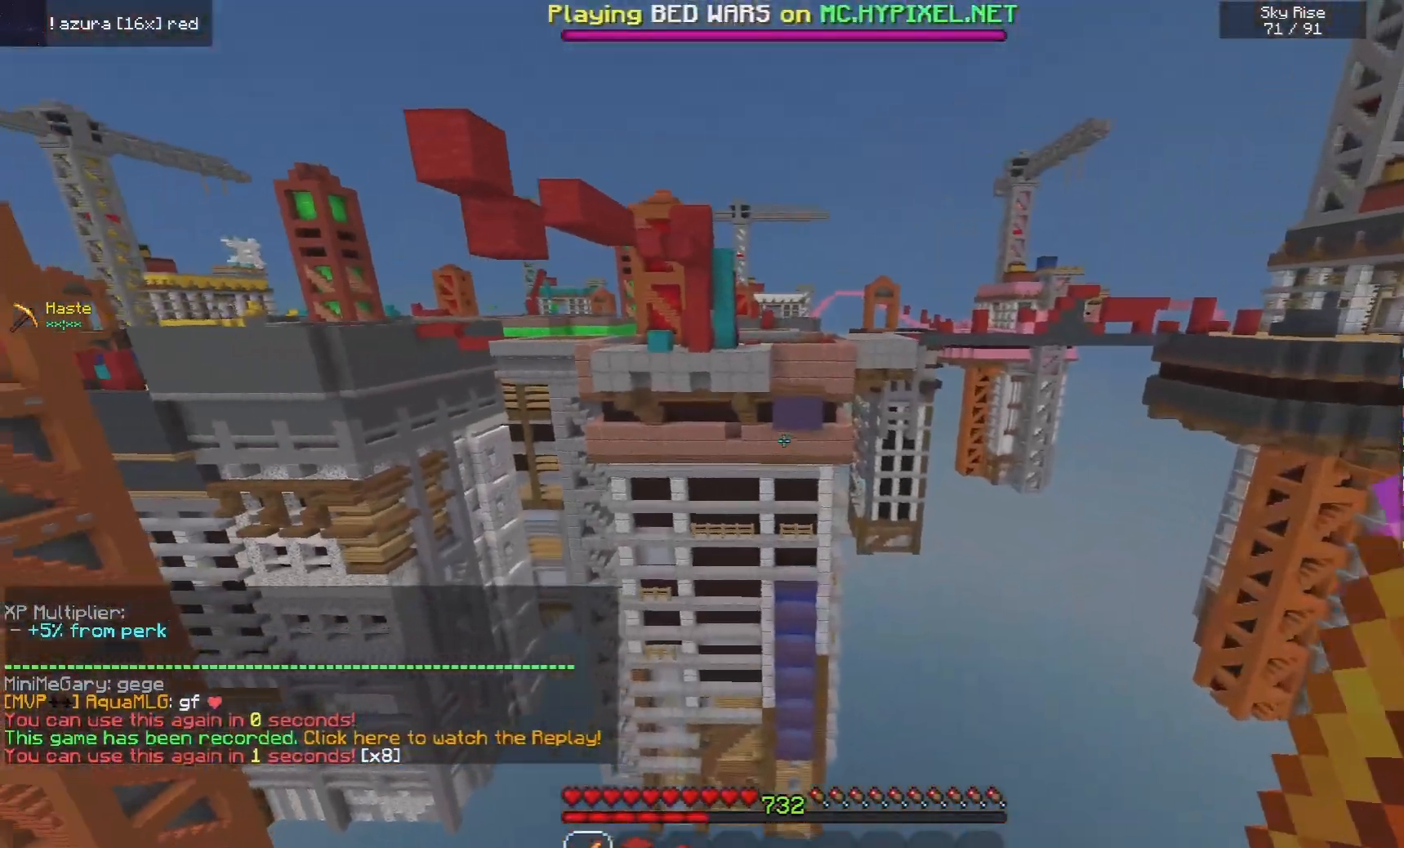
{"keys": ["space"], "mouse": [], "events": [[500, "w", "up"]]}
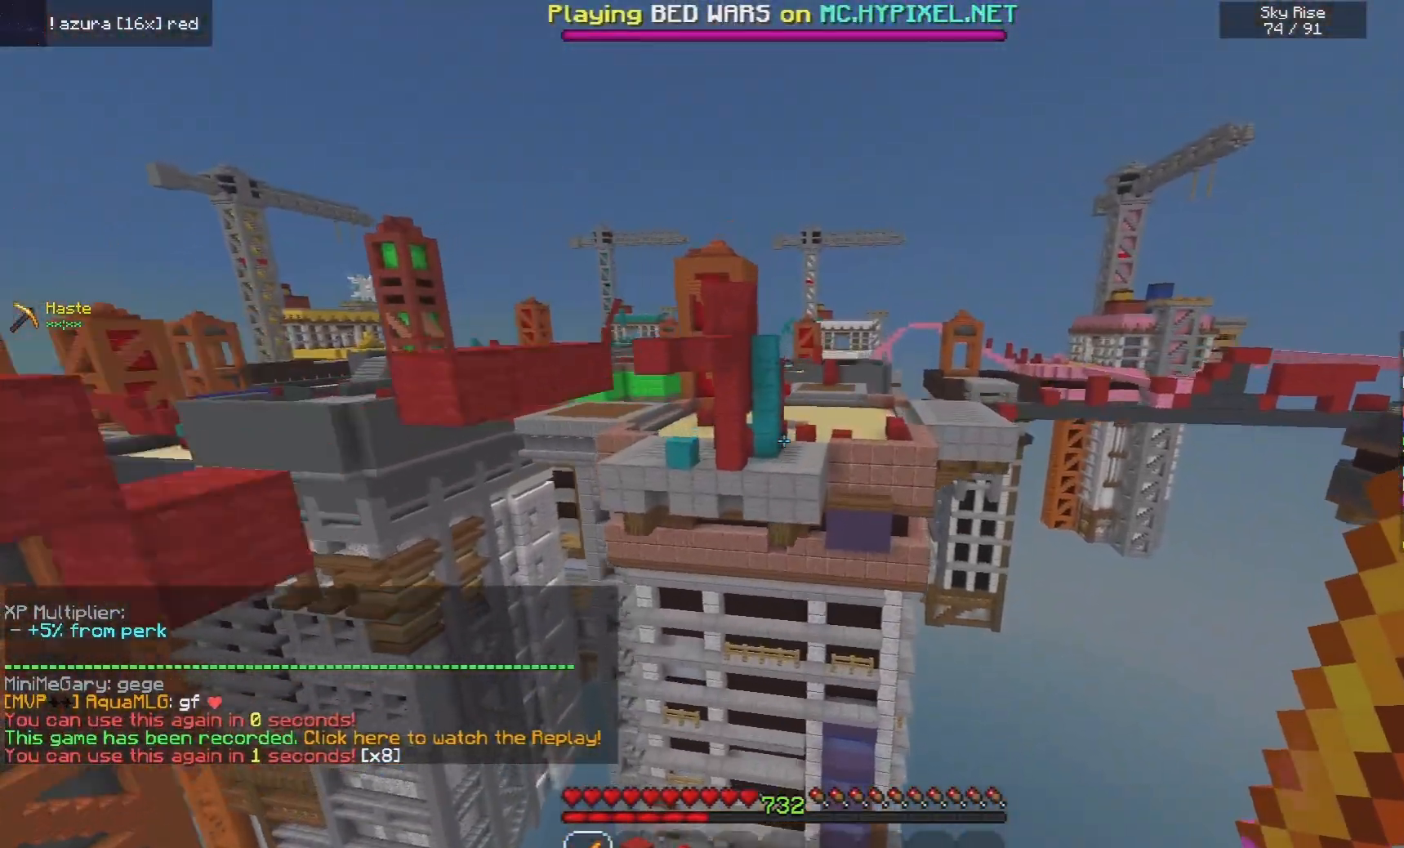
{"keys": [], "mouse": [], "events": [[60, "space", "up"]]}
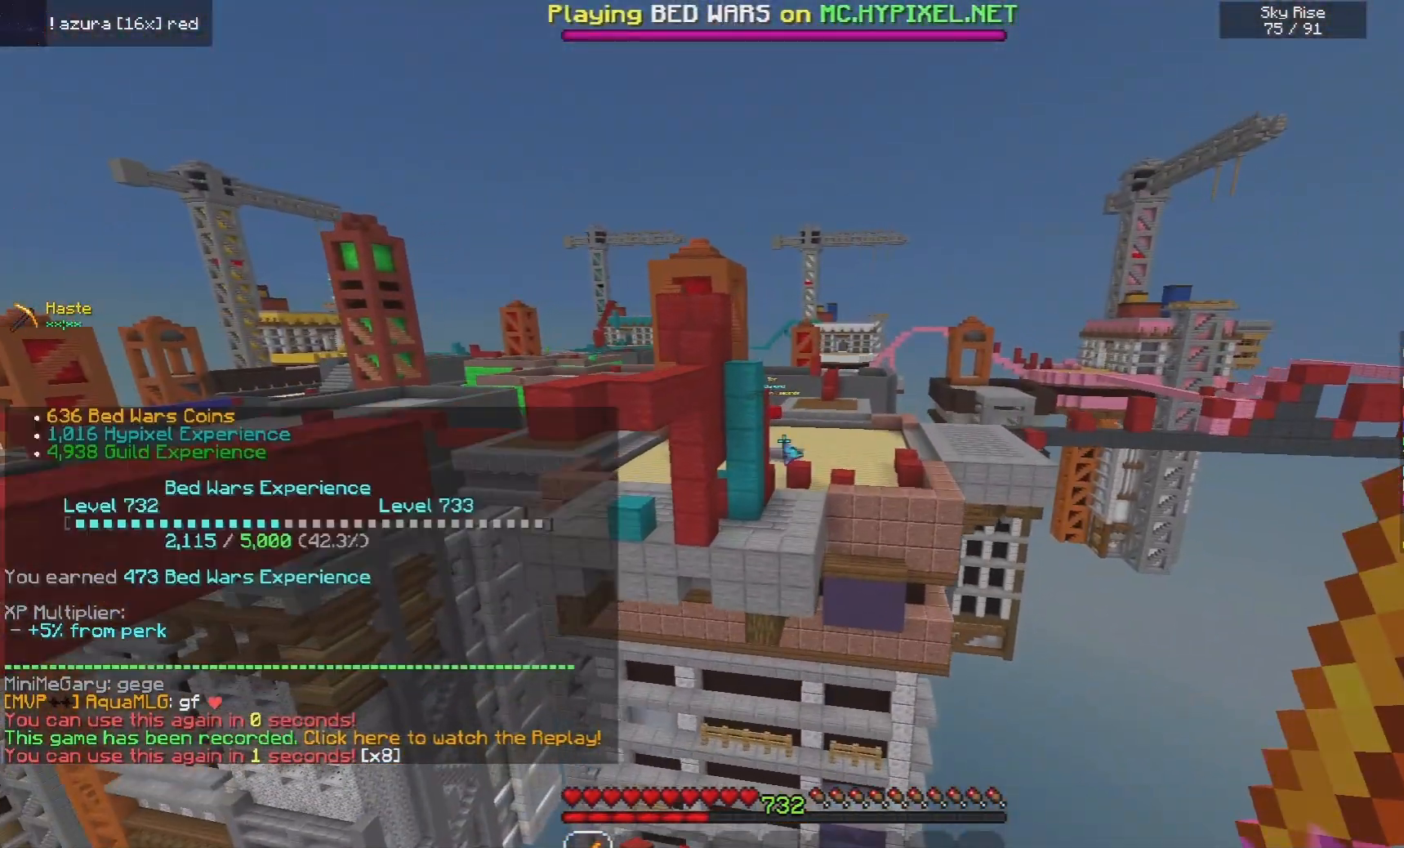
{"keys": [], "mouse": [], "events": []}
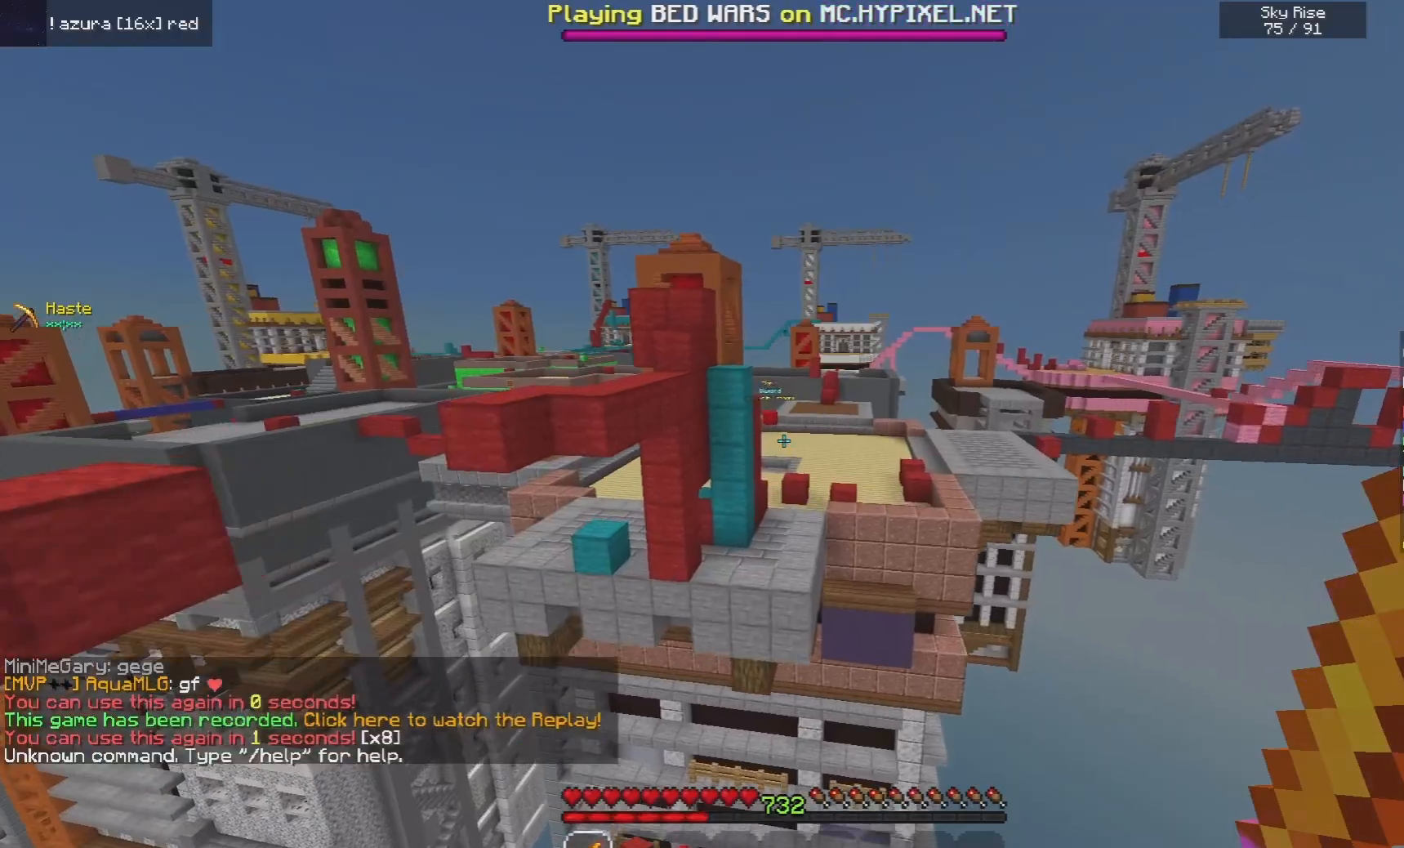
{"keys": [], "mouse": [], "events": []}
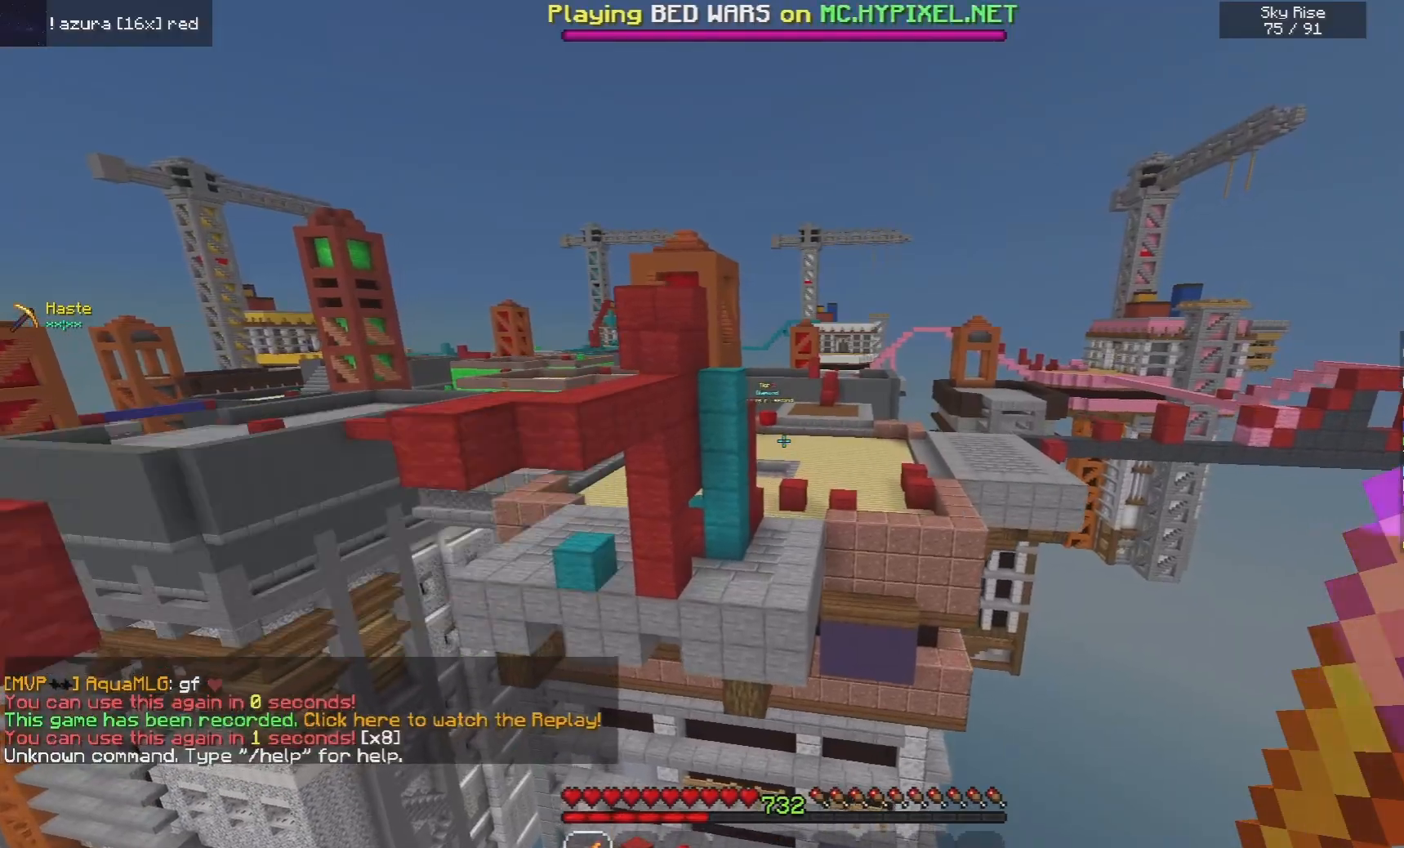
{"keys": ["w"], "mouse": [], "events": [[500, "w", "down"]]}
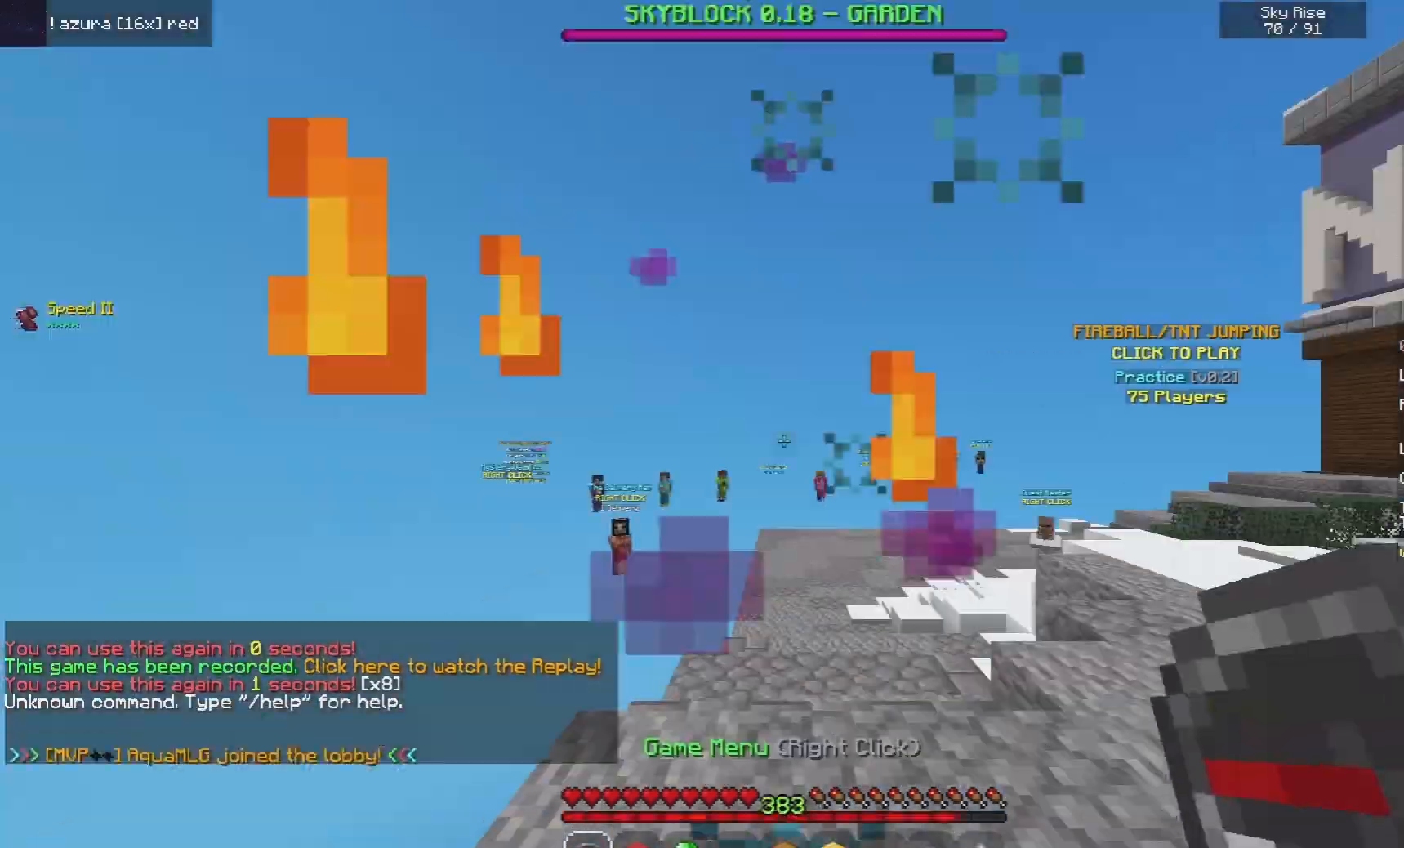
{"keys": ["w"], "mouse": [], "events": []}
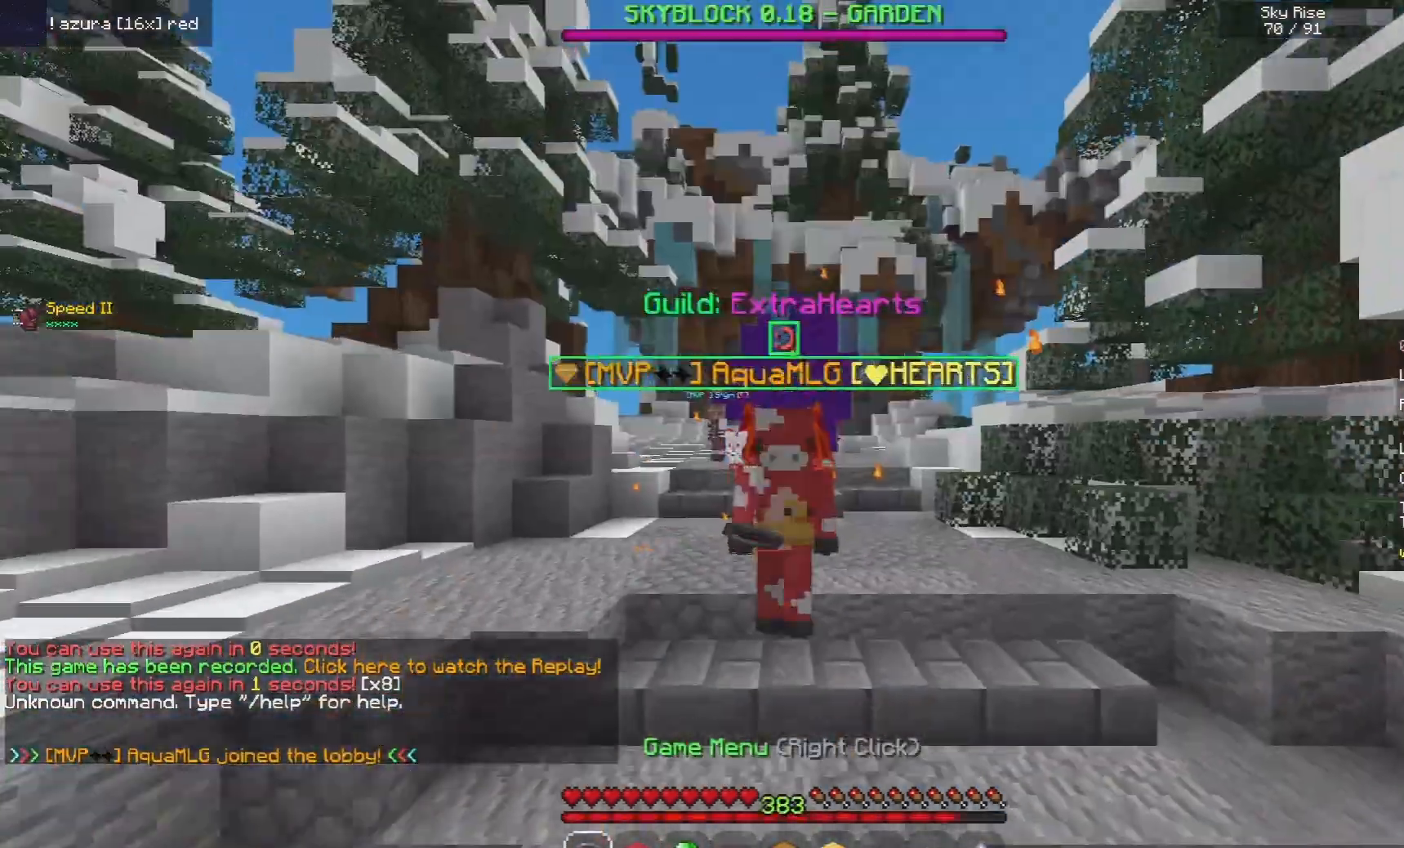
{"keys": ["w"], "mouse": [], "events": []}
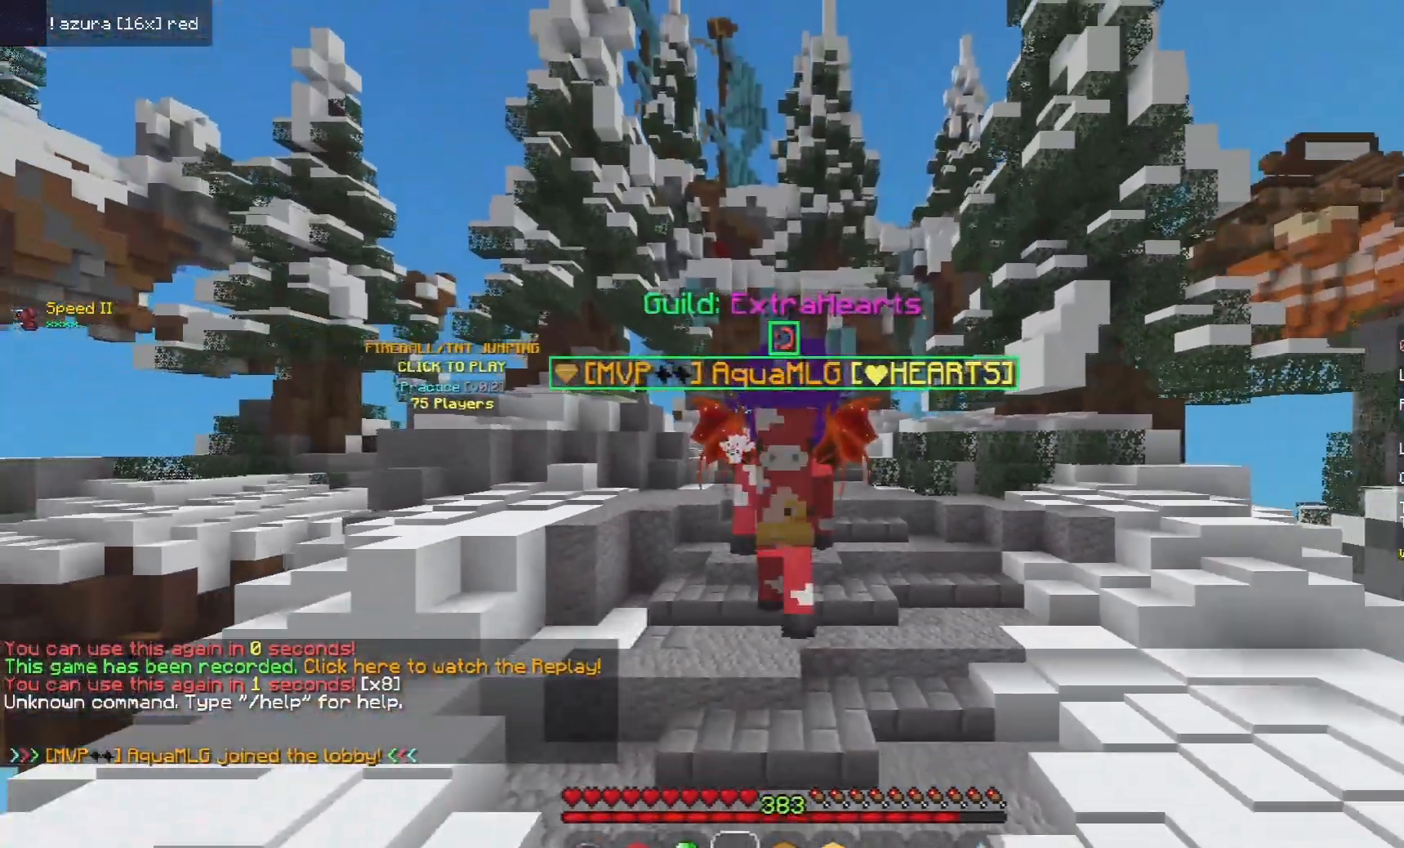
{"keys": ["space", "w"], "mouse": ["left"], "events": [[40, "space", "down"], [380, "mouse_left", "down"]]}
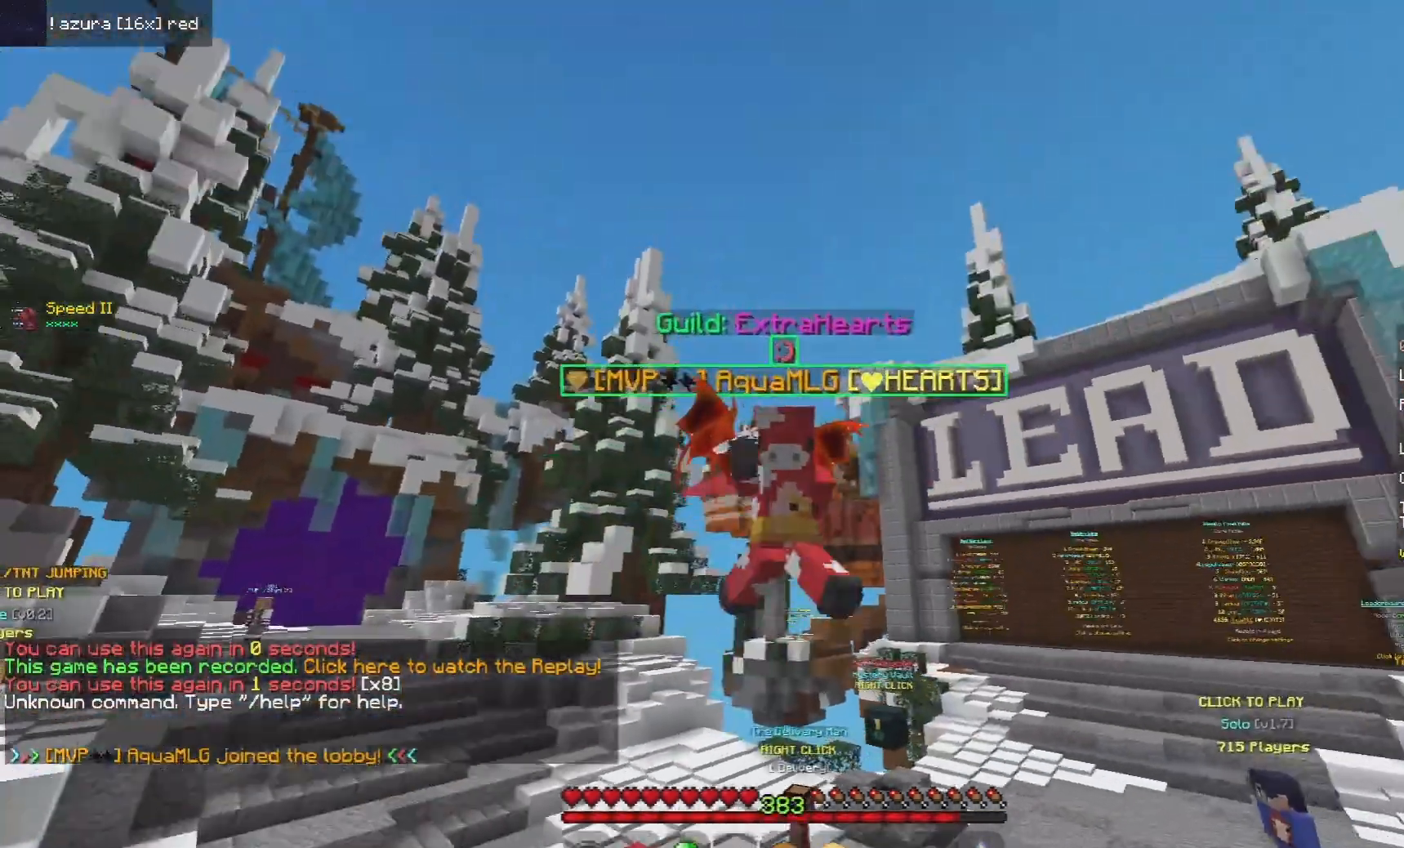
{"keys": ["space"], "mouse": [], "events": [[160, "mouse_left", "up"], [200, "mouse_left", "down"], [260, "w", "up"], [400, "mouse_left", "up"]]}
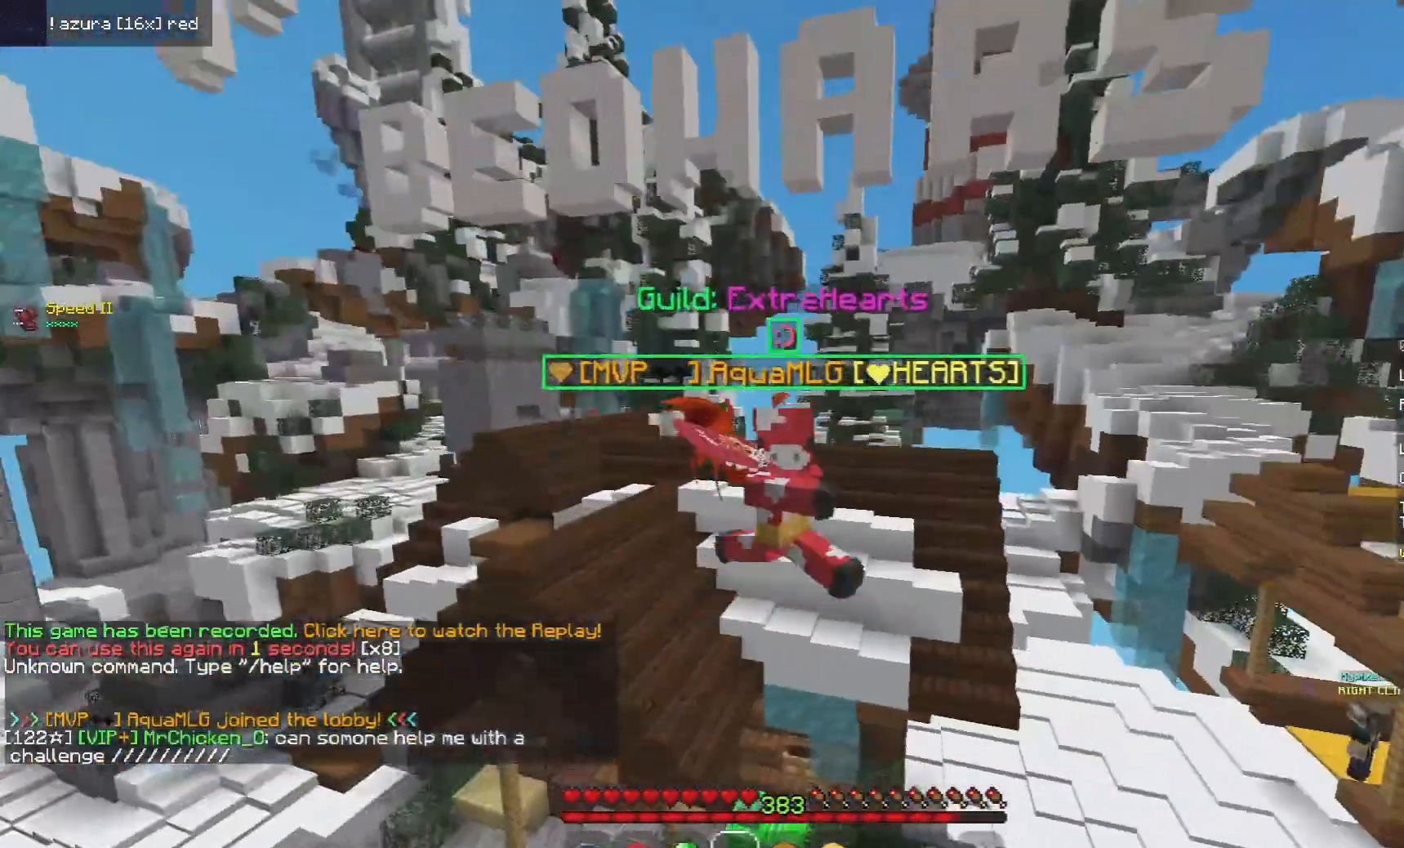
{"keys": [], "mouse": [], "events": [[460, "space", "up"]]}
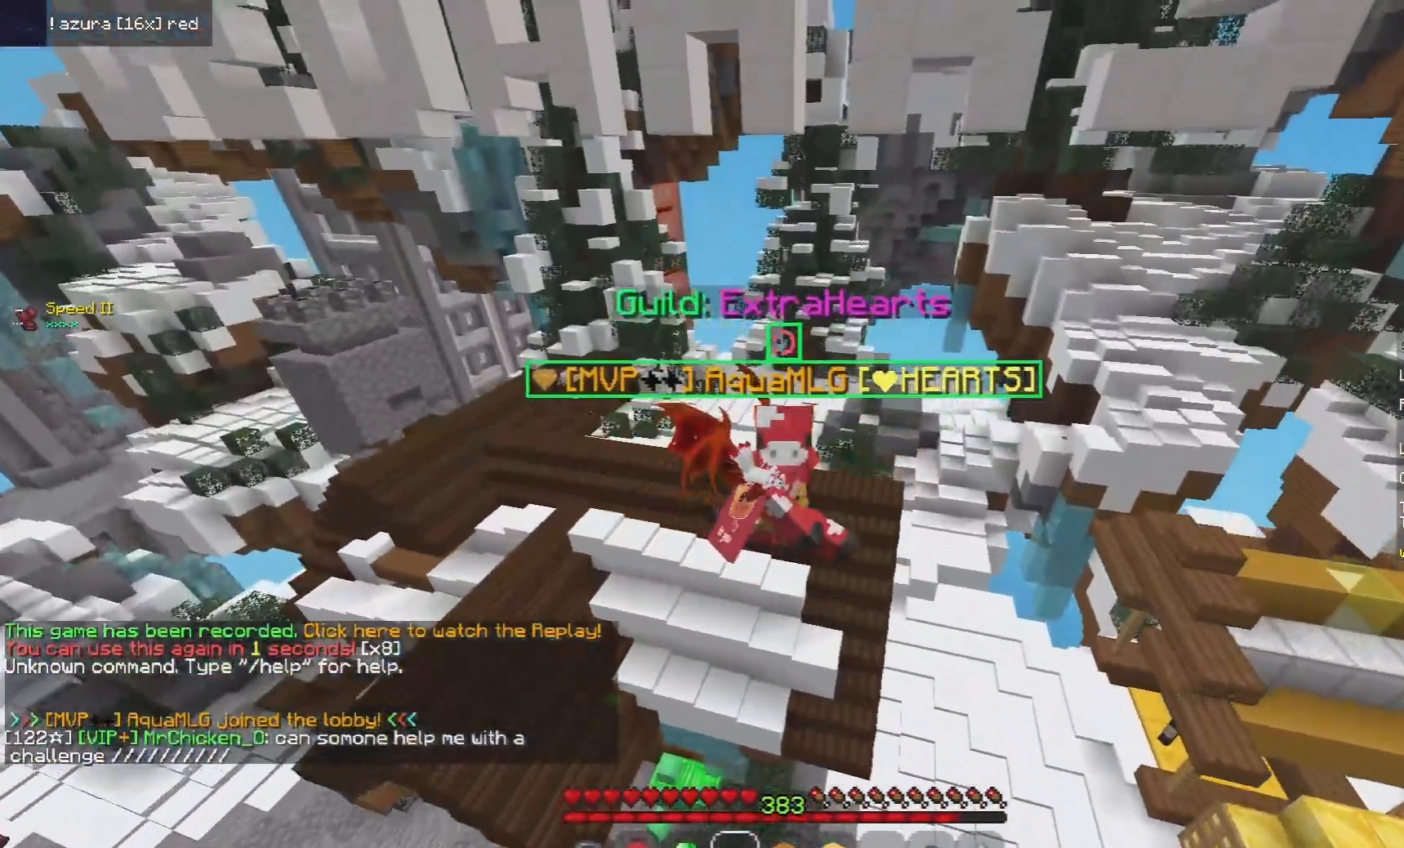
{"keys": [], "mouse": [], "events": []}
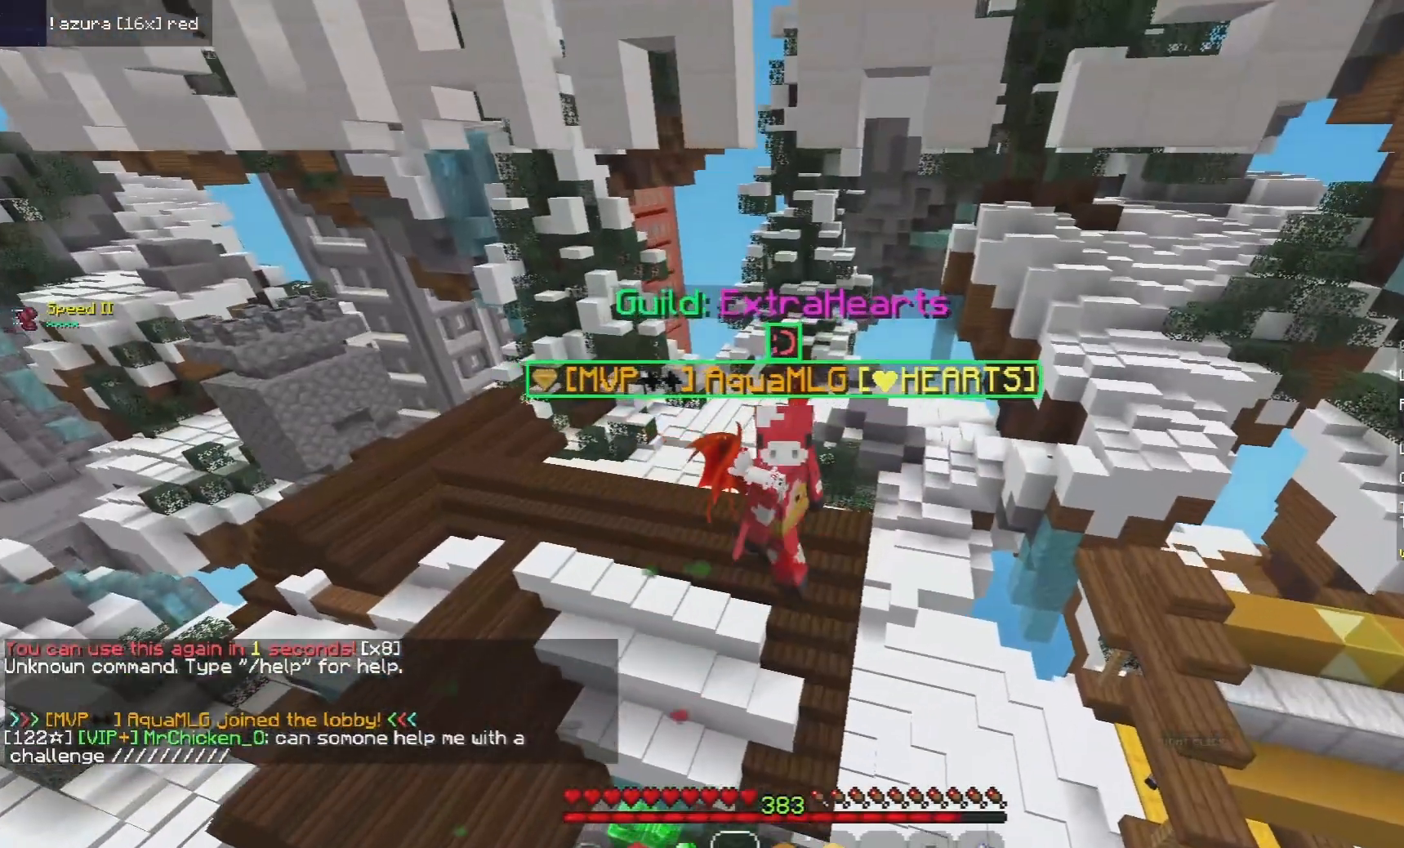
{"keys": [], "mouse": [], "events": []}
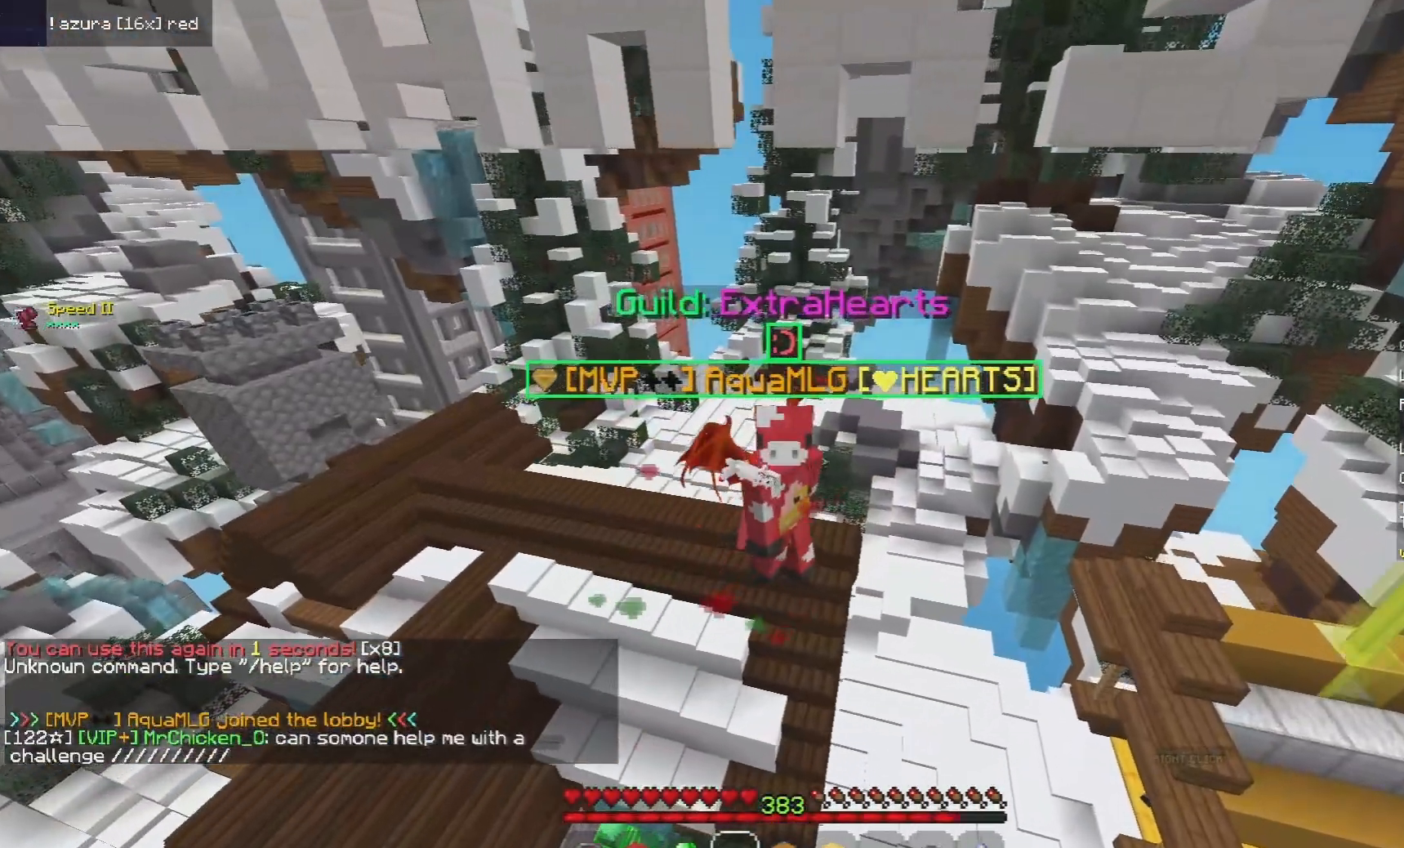
{"keys": [], "mouse": [], "events": []}
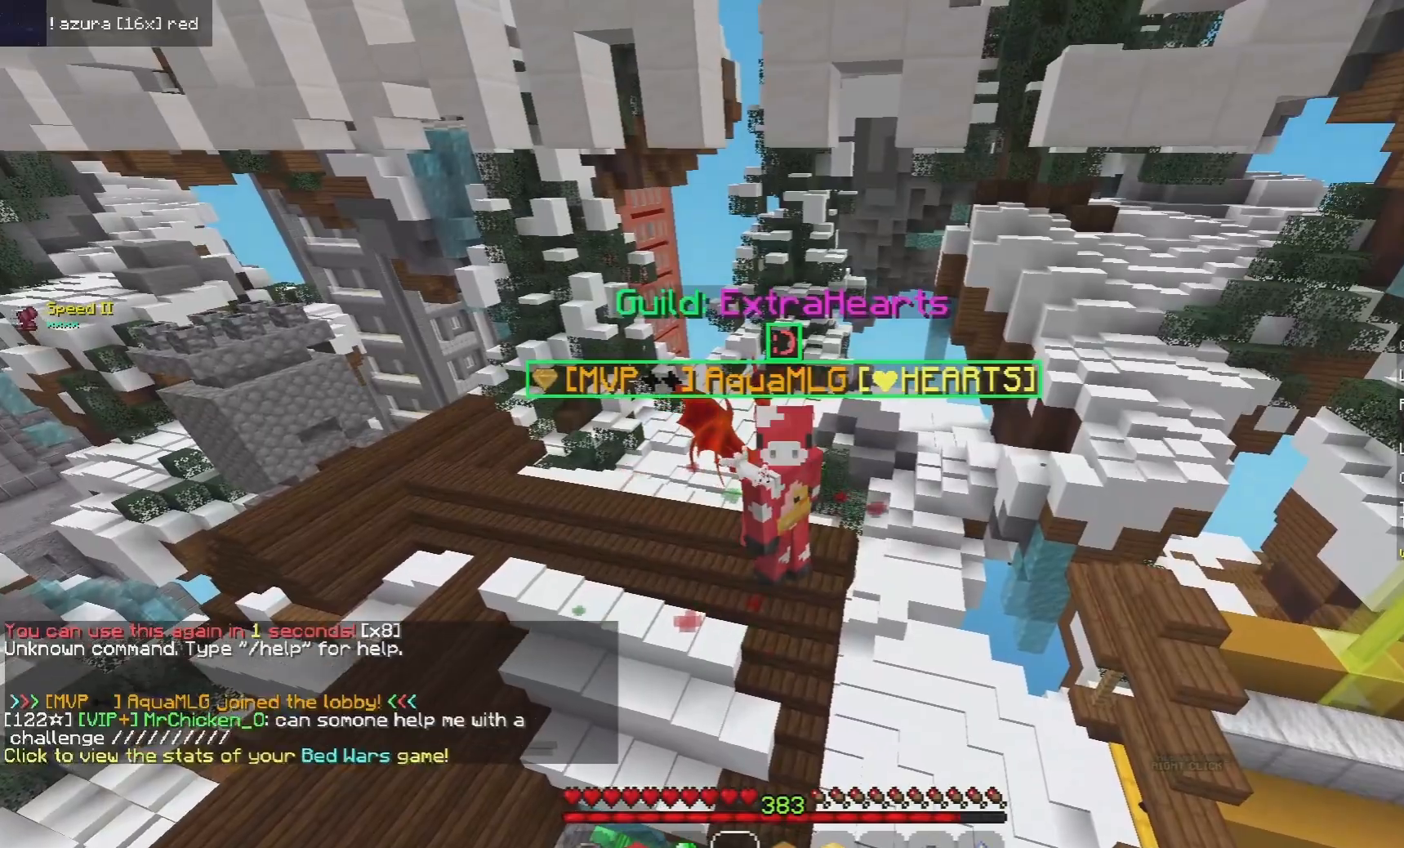
{"keys": [], "mouse": [], "events": []}
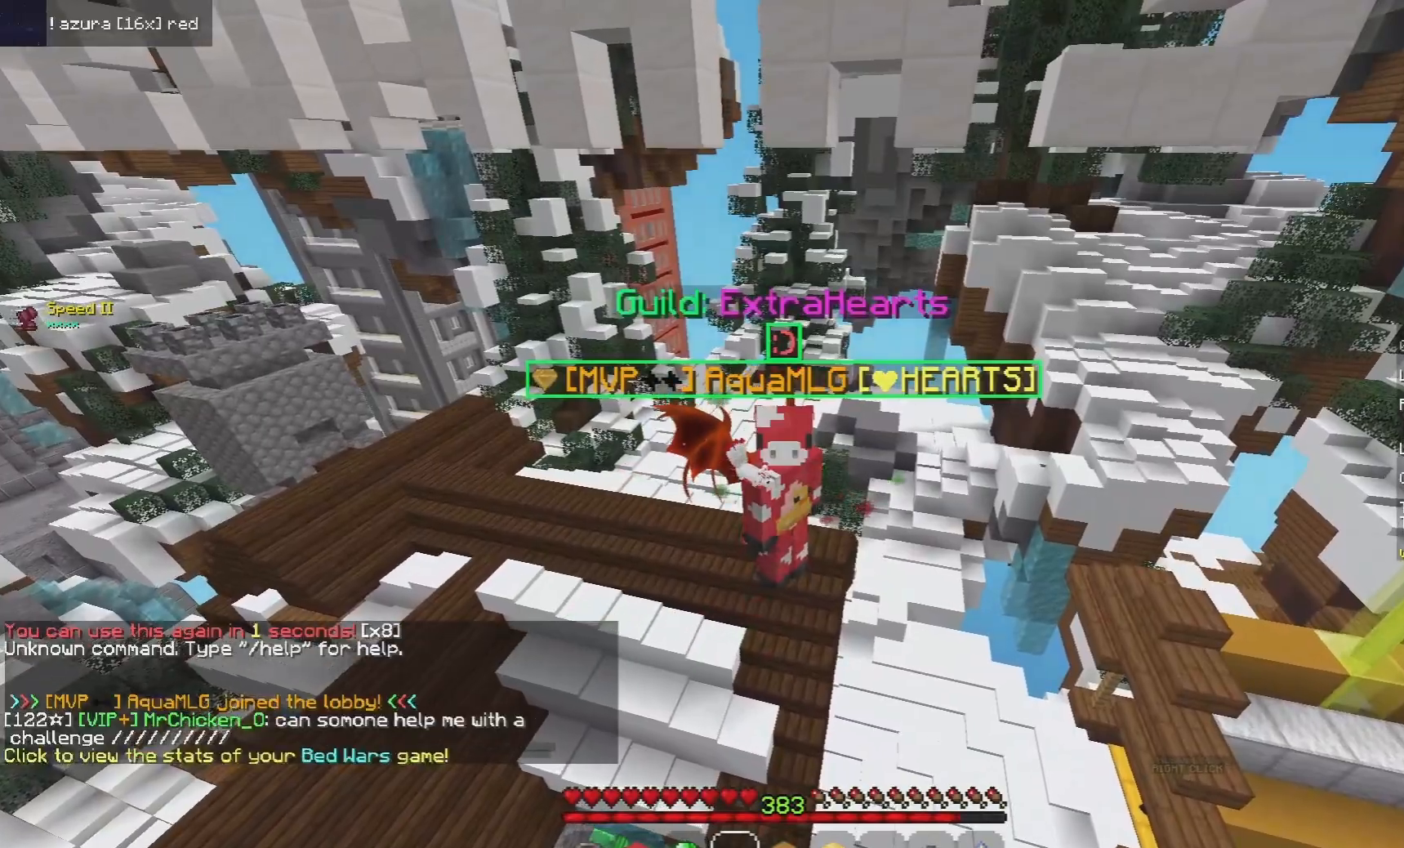
{"keys": ["d", "w"], "mouse": [], "events": [[420, "d", "down"], [460, "w", "down"]]}
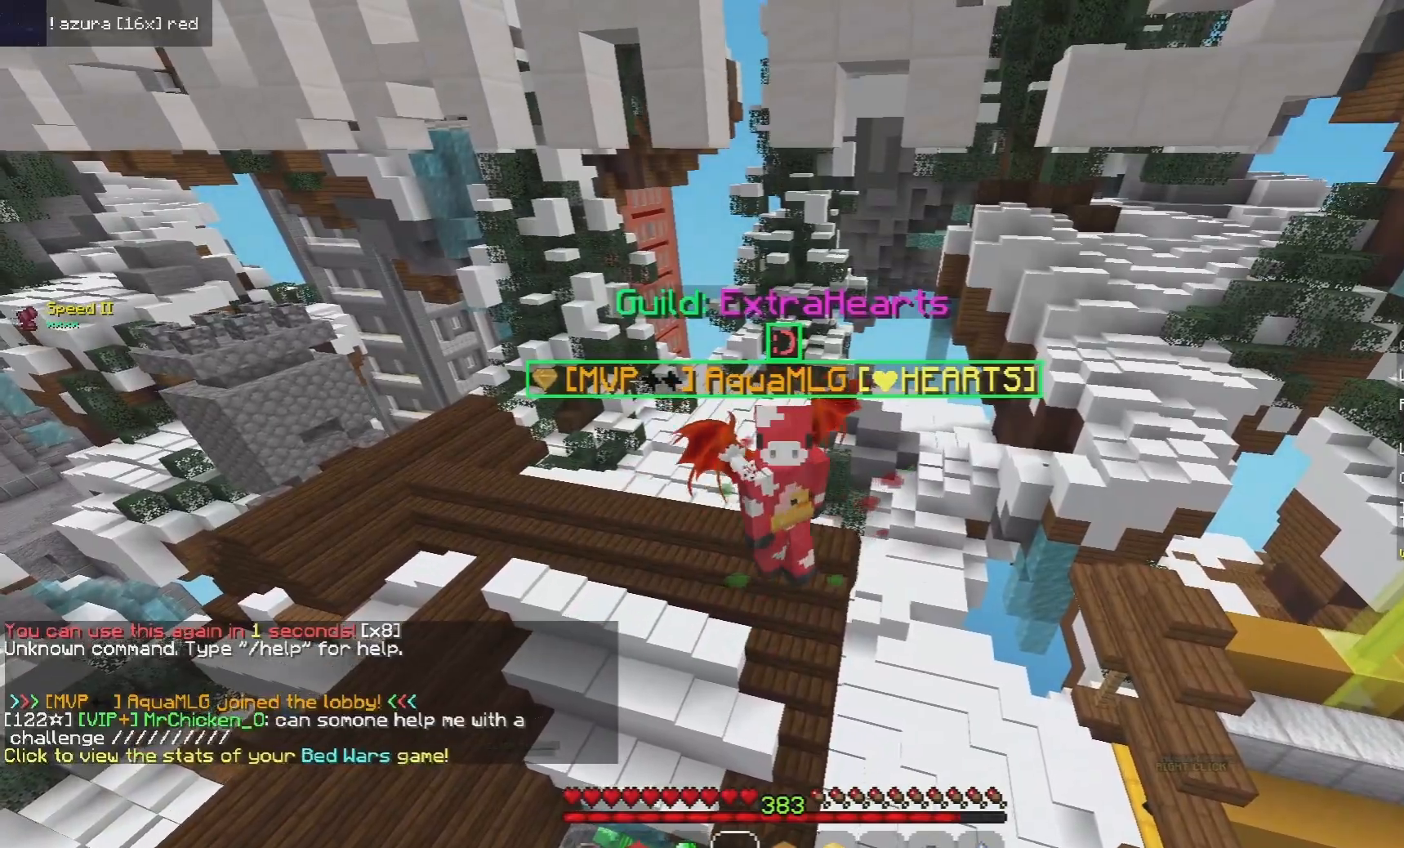
{"keys": ["w"], "mouse": [], "events": [[120, "mouse_left", "down"], [200, "d", "up"], [260, "mouse_left", "up"]]}
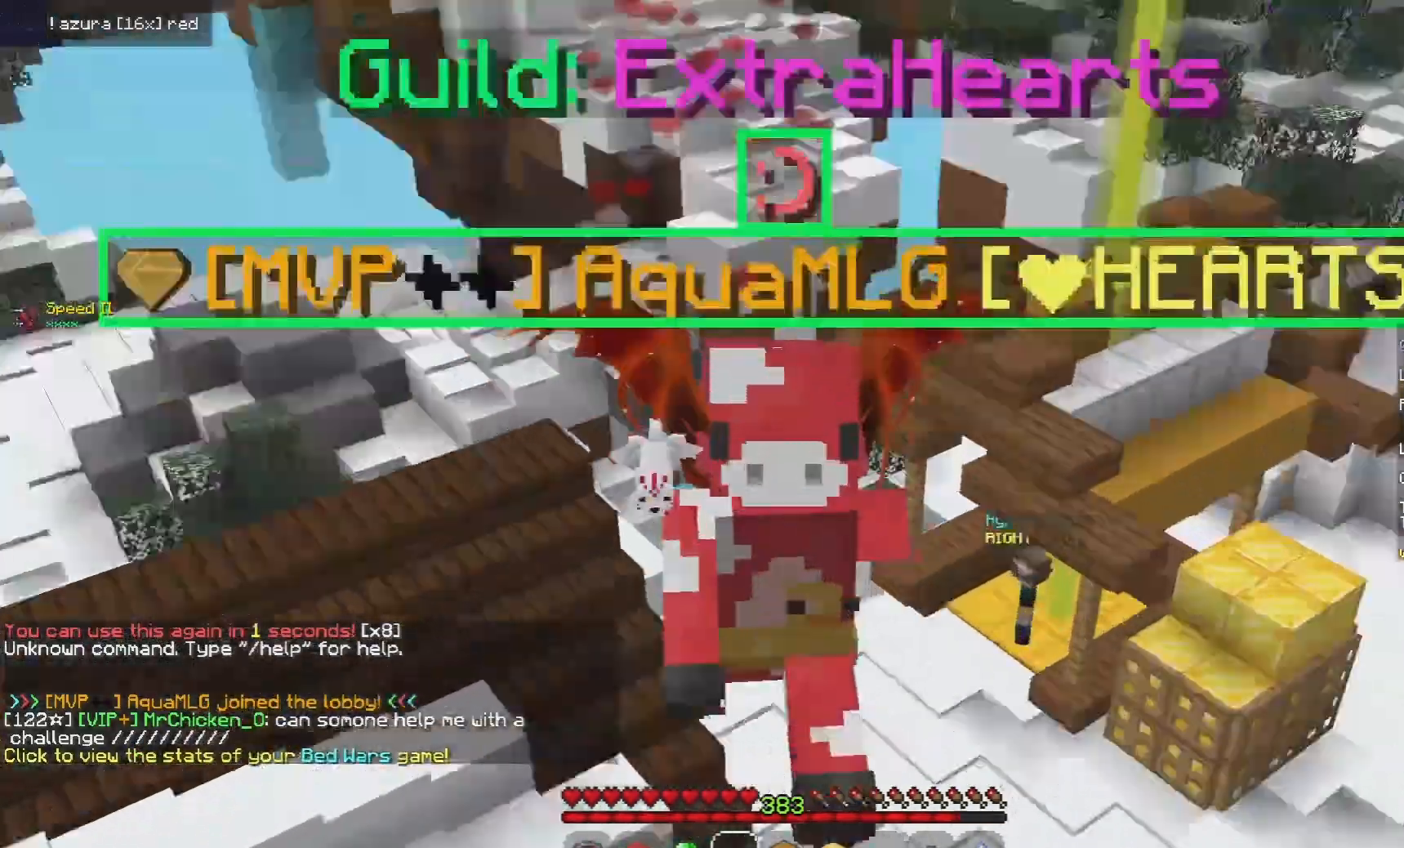
{"keys": ["s"], "mouse": ["right"], "events": [[80, "mouse_left", "down"], [100, "w", "up"], [160, "mouse_right", "down"], [360, "s", "down"], [500, "mouse_left", "up"]]}
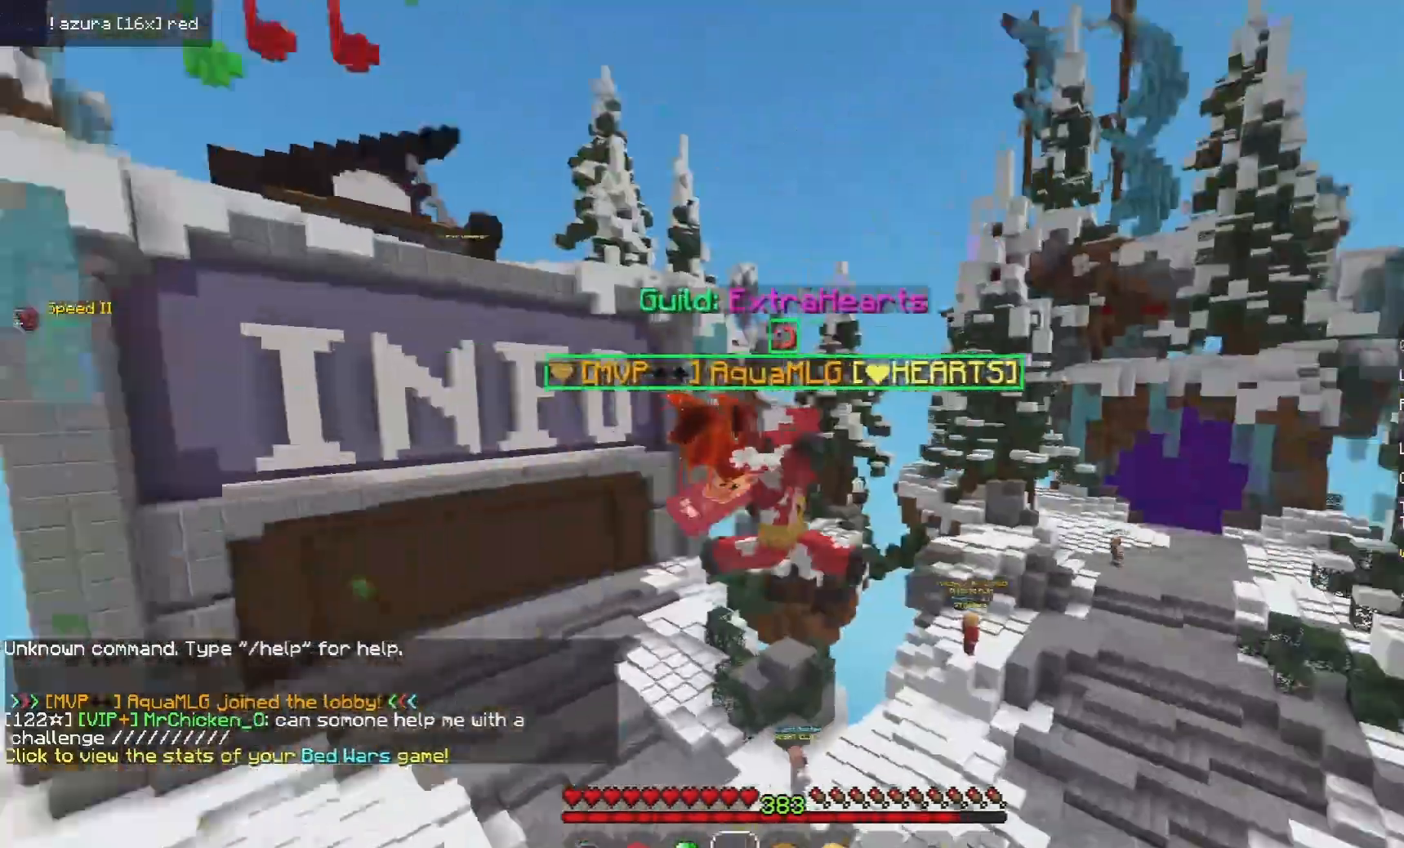
{"keys": ["s"], "mouse": ["right"], "events": [[160, "mouse_left", "down"], [280, "mouse_right", "up"], [360, "mouse_right", "down"], [380, "mouse_left", "up"]]}
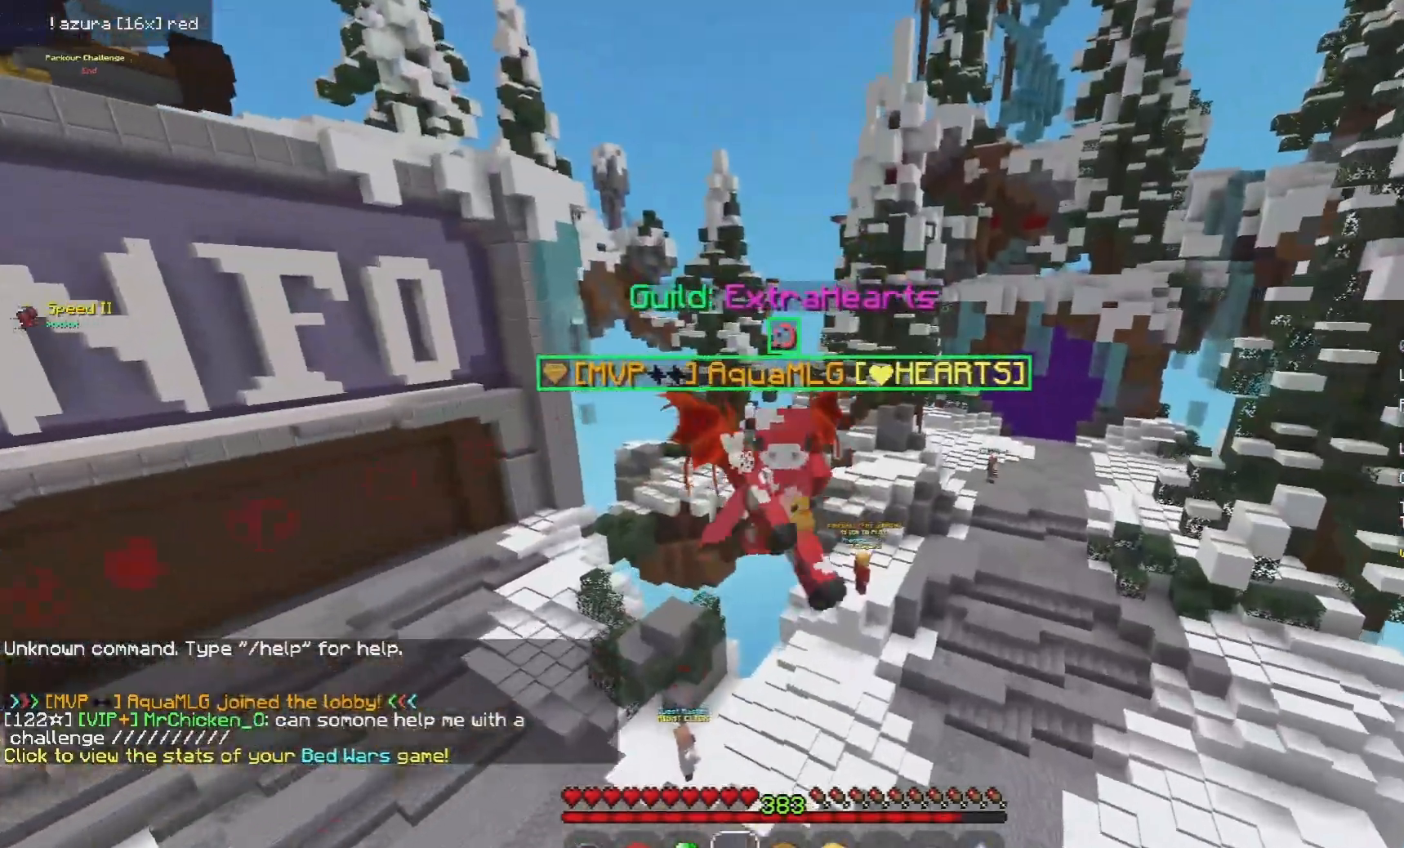
{"keys": ["s"], "mouse": [], "events": [[40, "mouse_right", "up"]]}
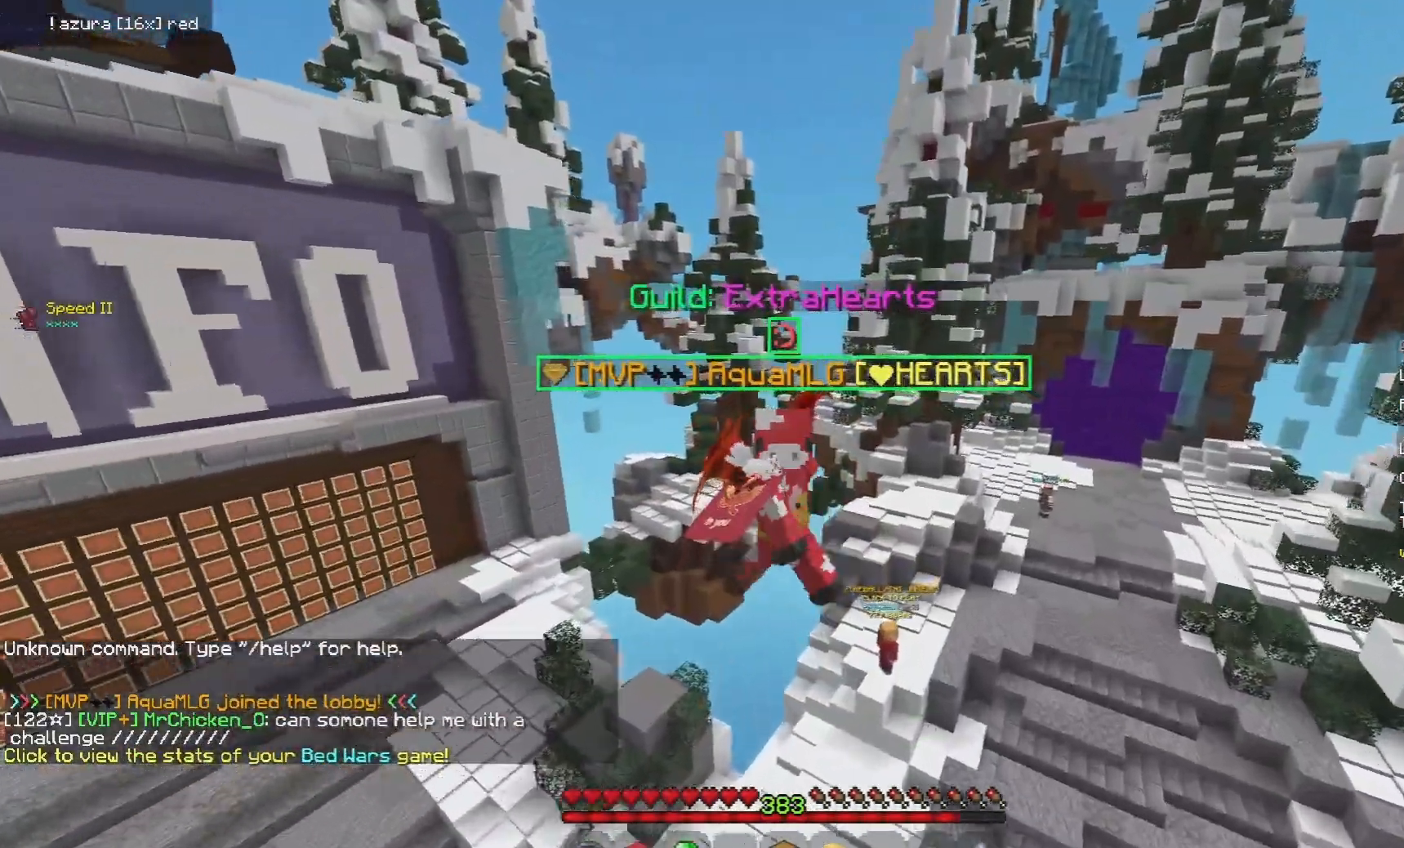
{"keys": ["s"], "mouse": [], "events": []}
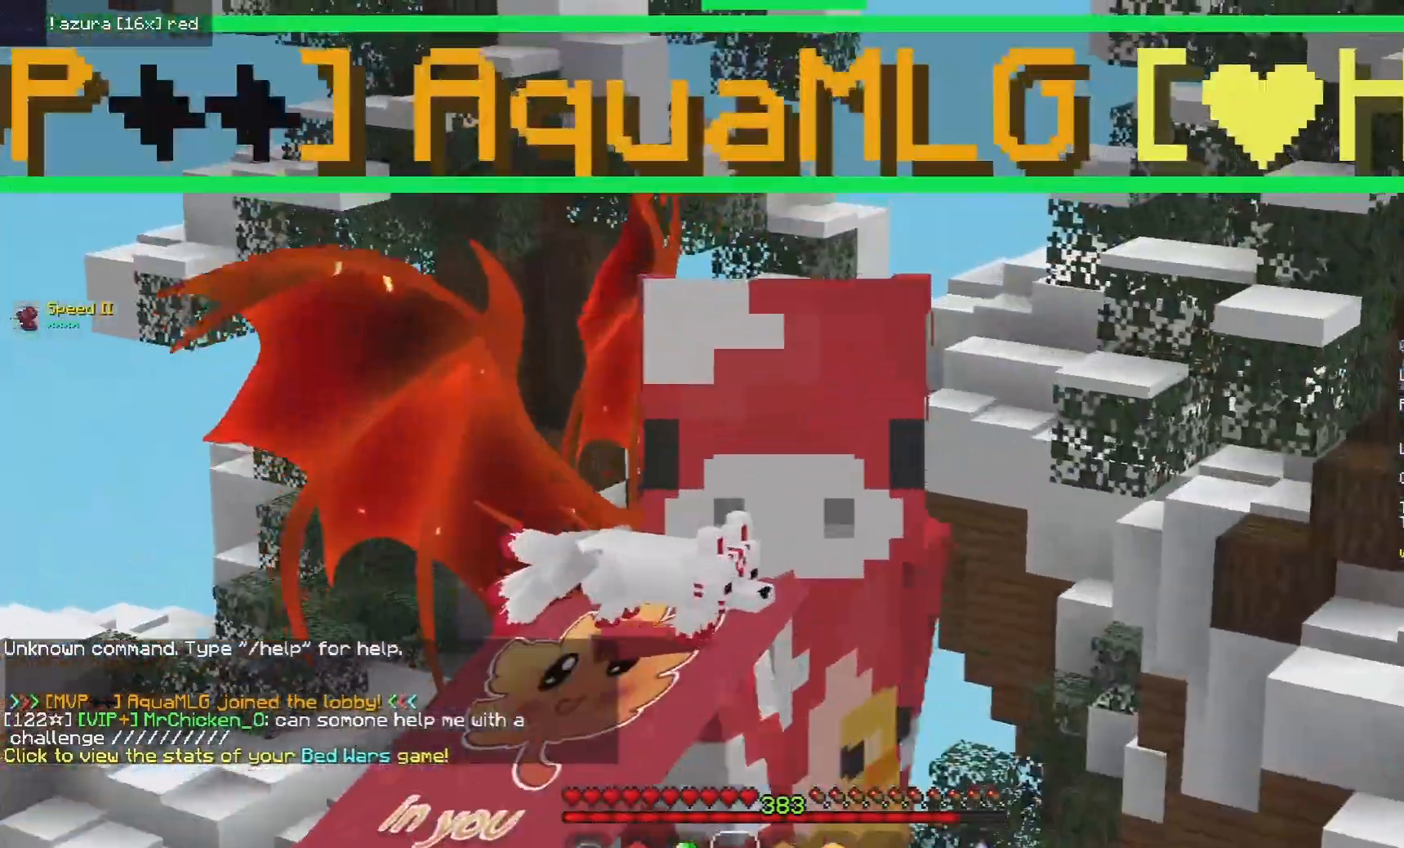
{"keys": ["s"], "mouse": [], "events": []}
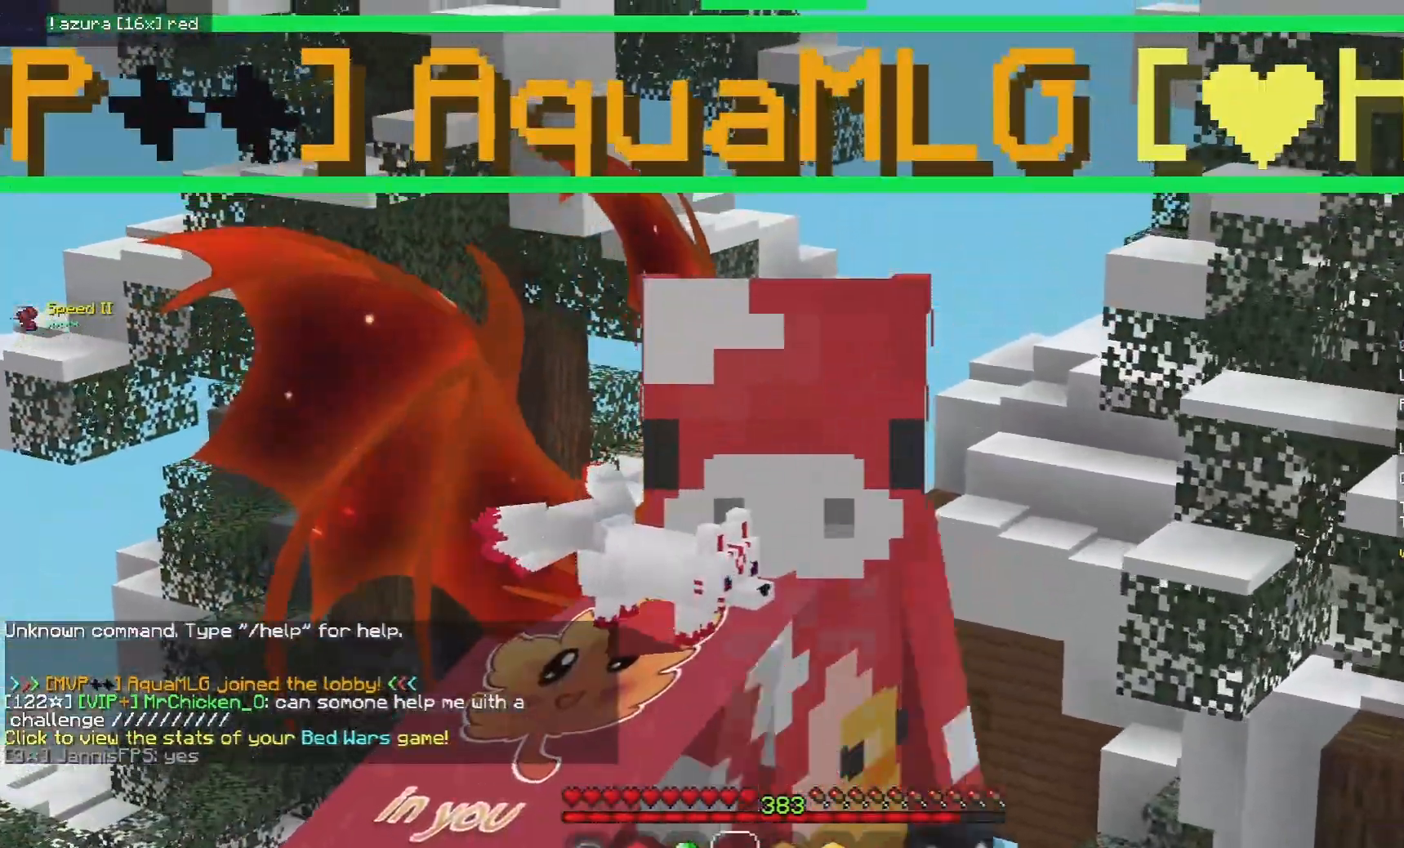
{"keys": [], "mouse": [], "events": [[240, "s", "up"]]}
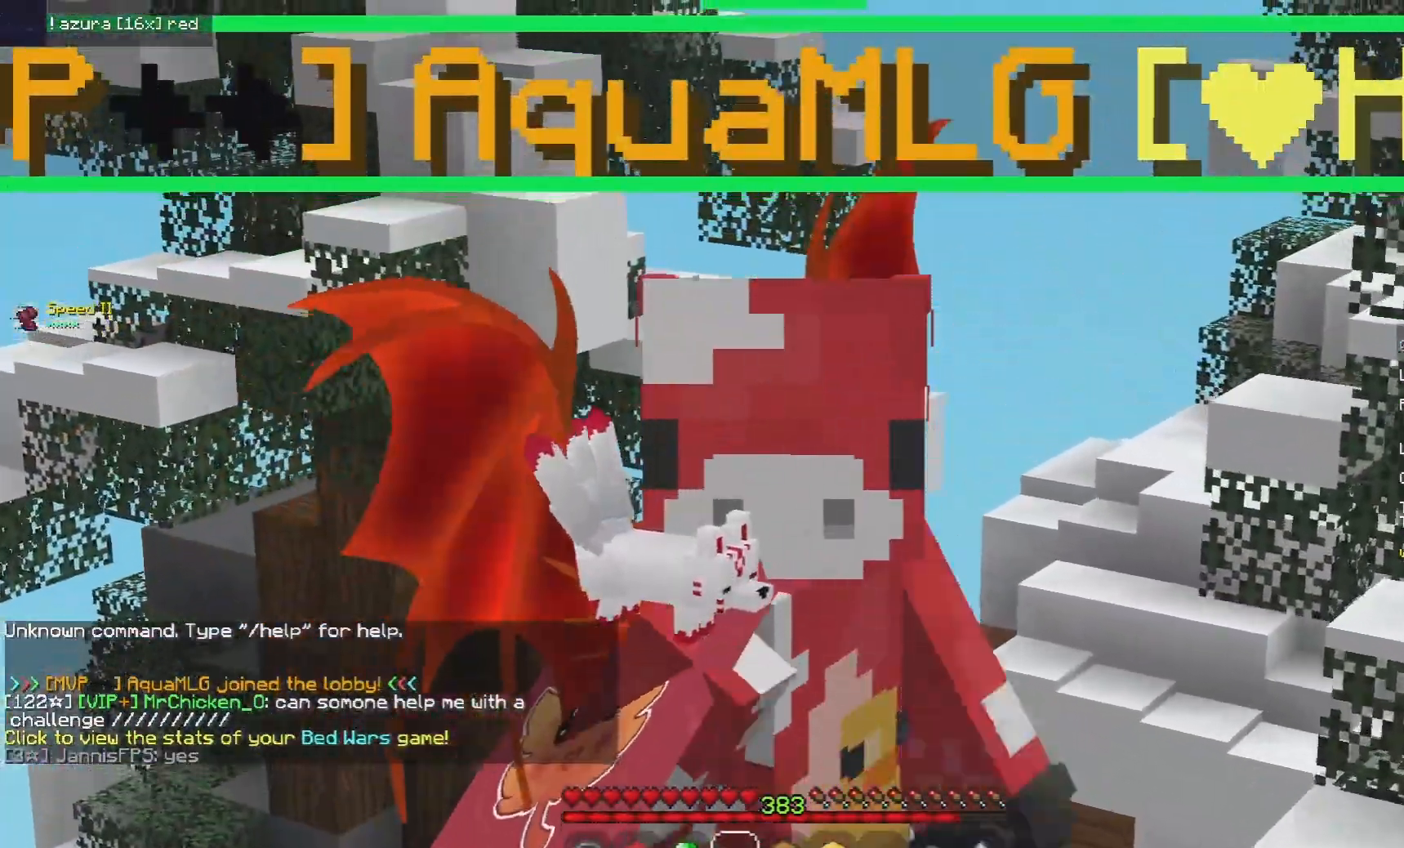
{"keys": [], "mouse": [], "events": []}
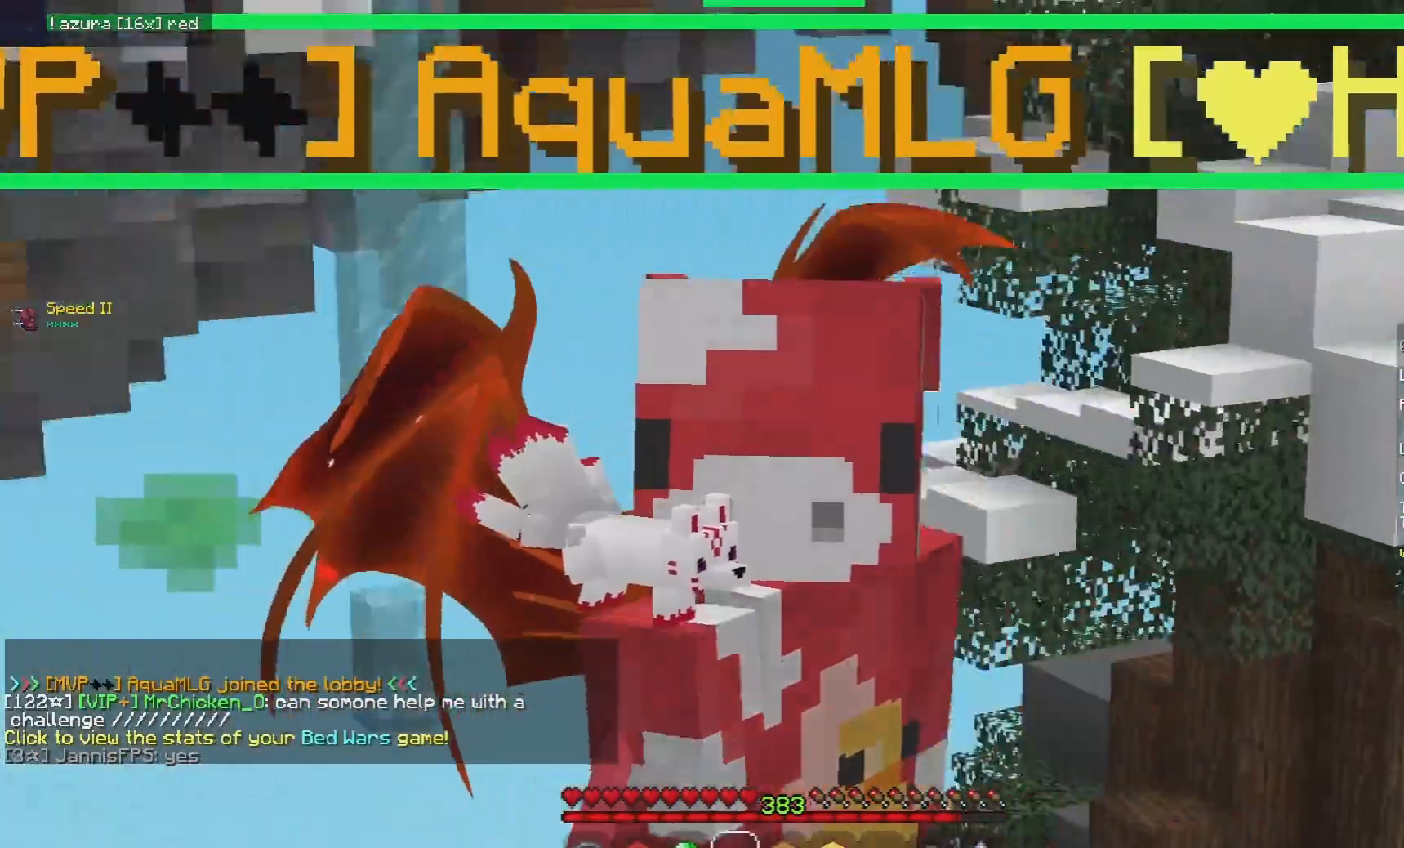
{"keys": [], "mouse": [], "events": []}
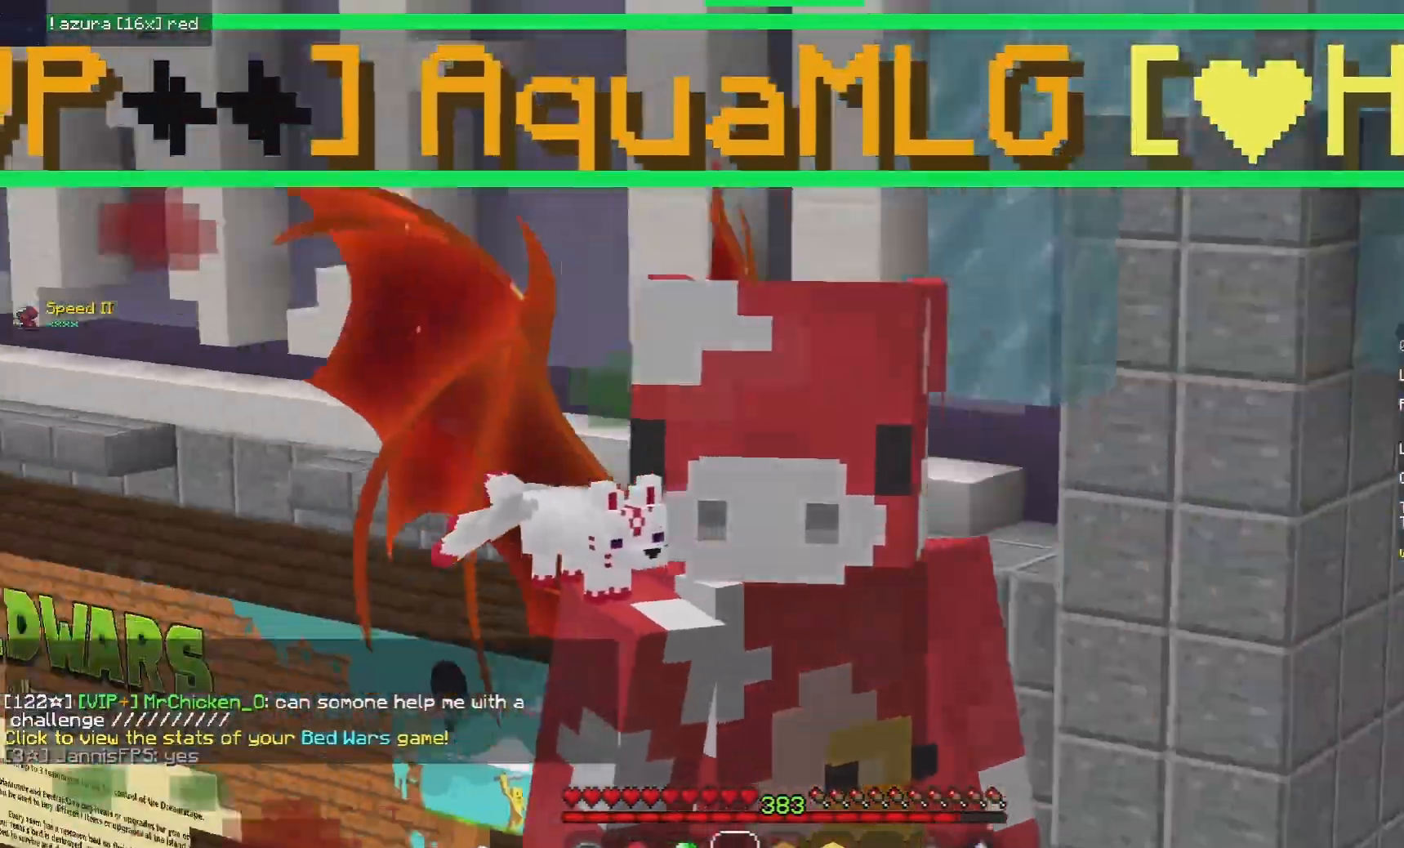
{"keys": [], "mouse": [], "events": []}
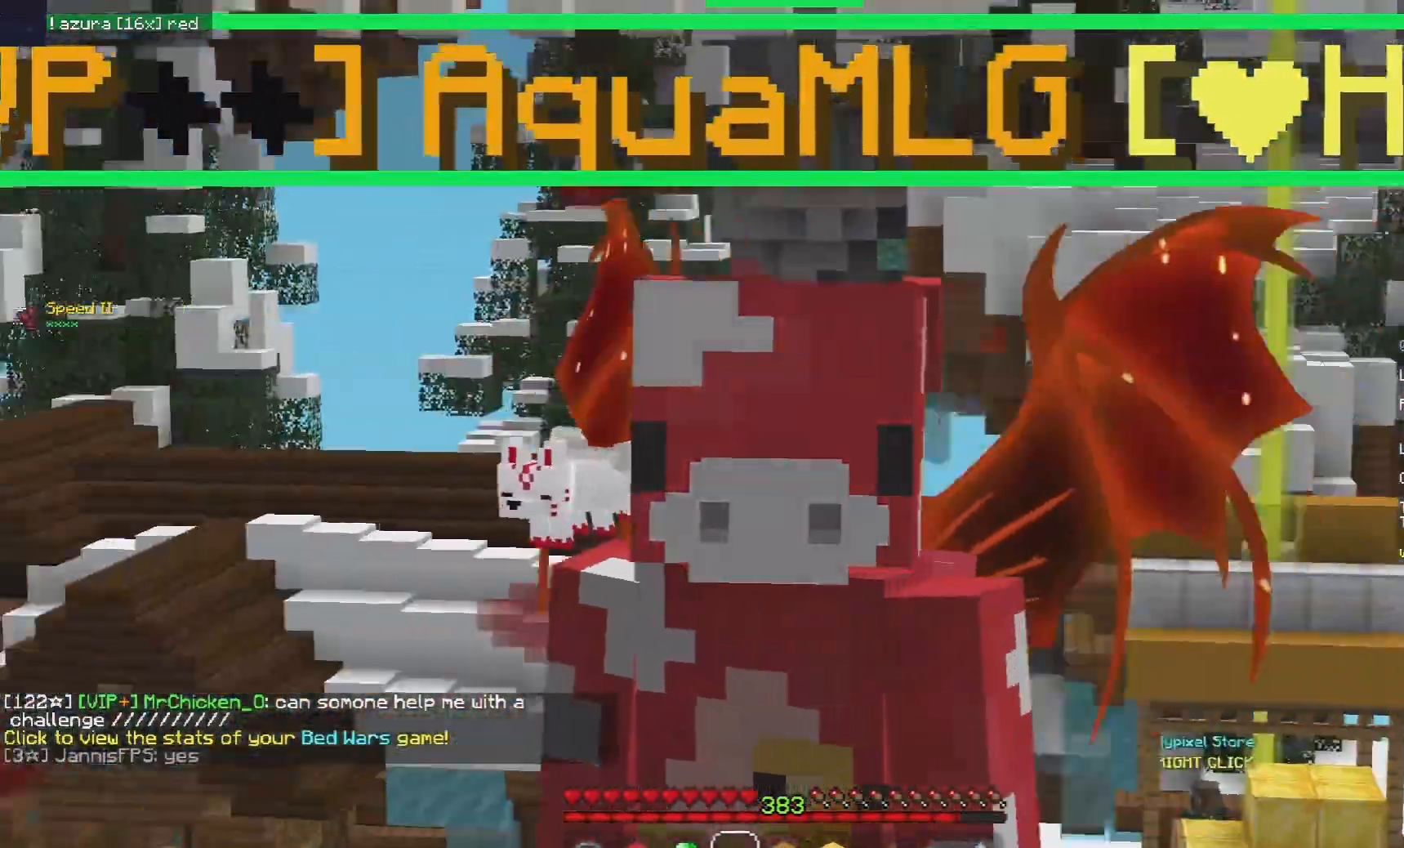
{"keys": [], "mouse": [], "events": []}
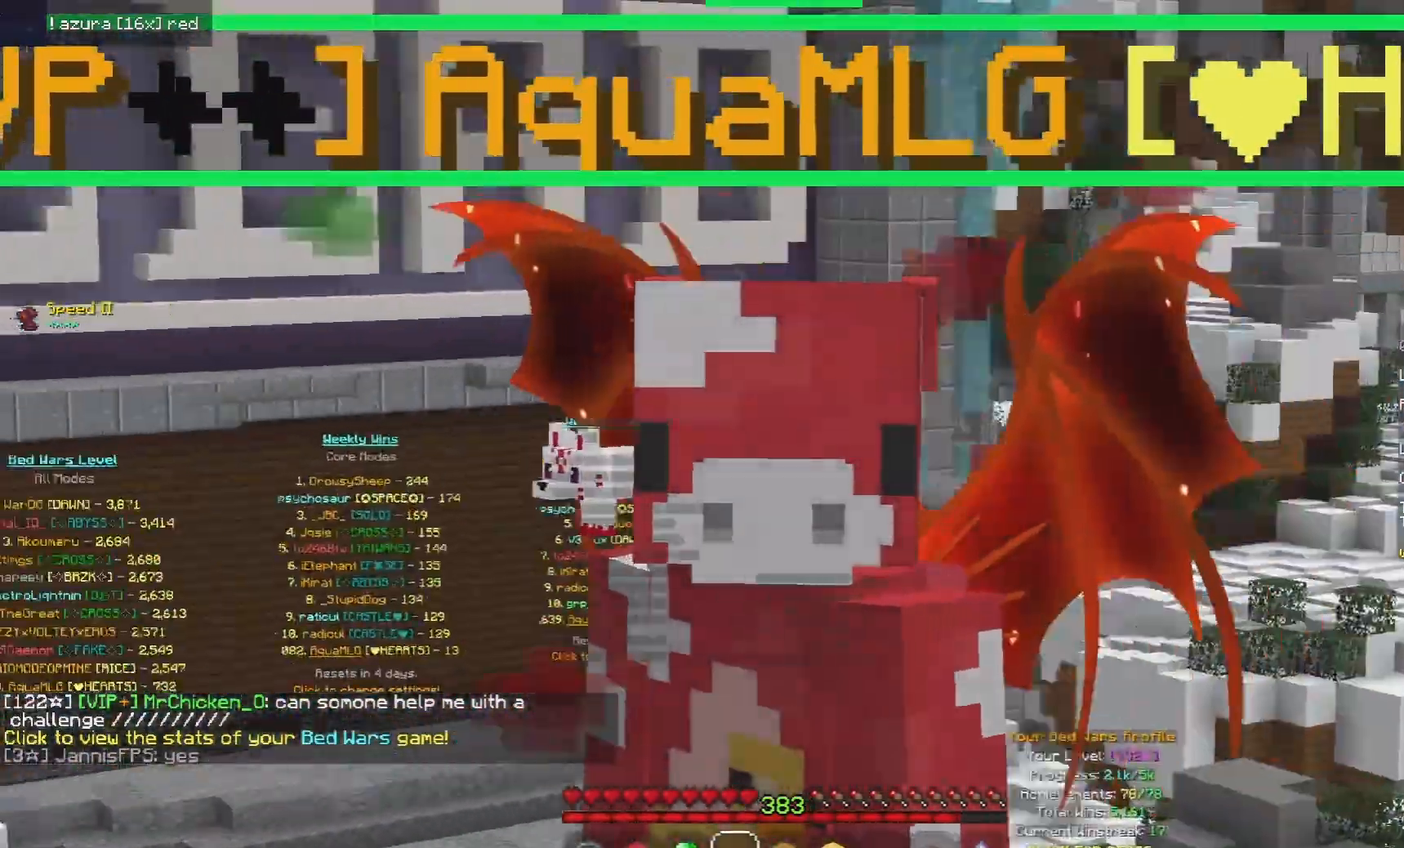
{"keys": [], "mouse": [], "events": []}
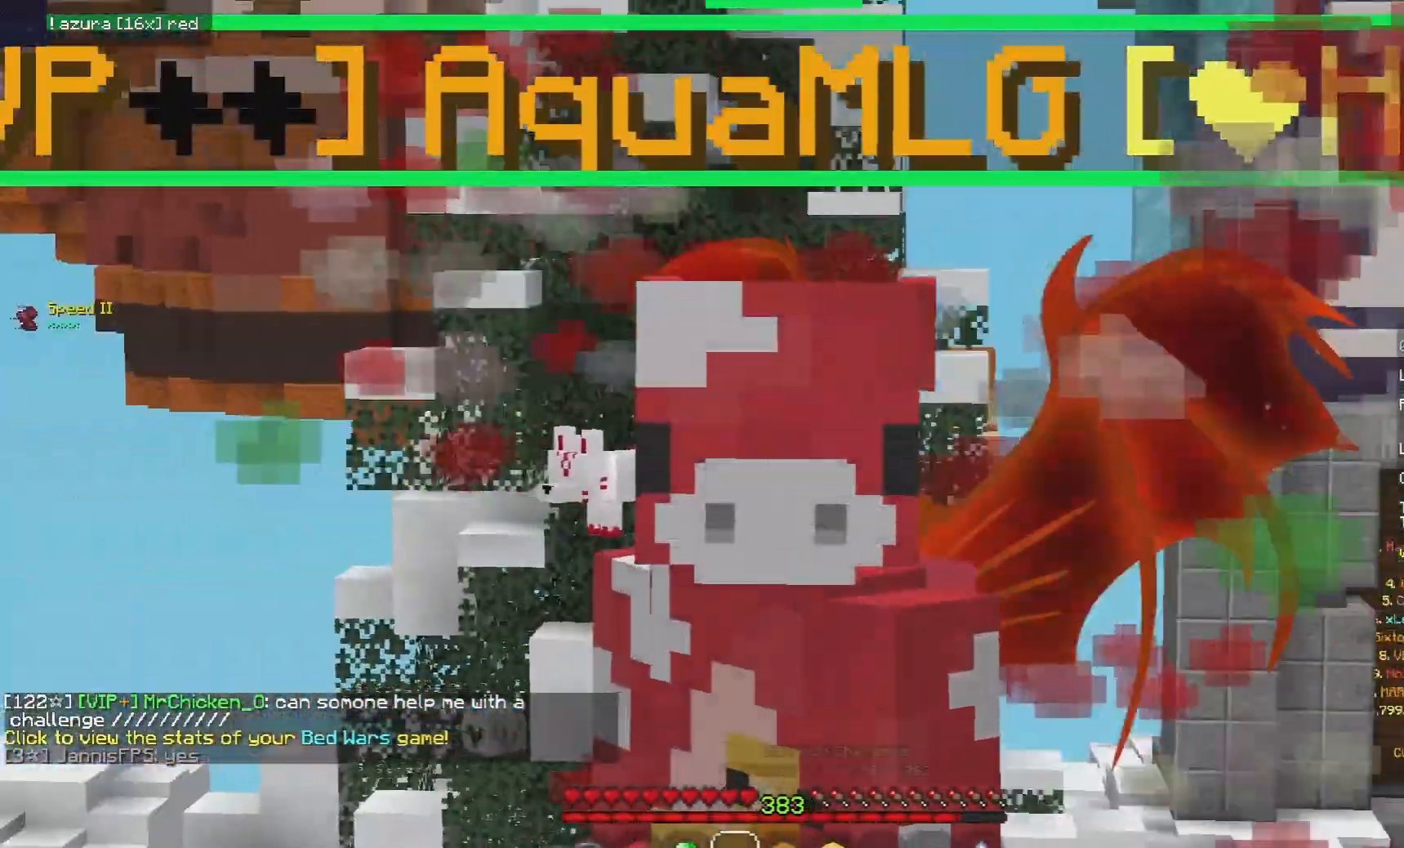
{"keys": [], "mouse": [], "events": []}